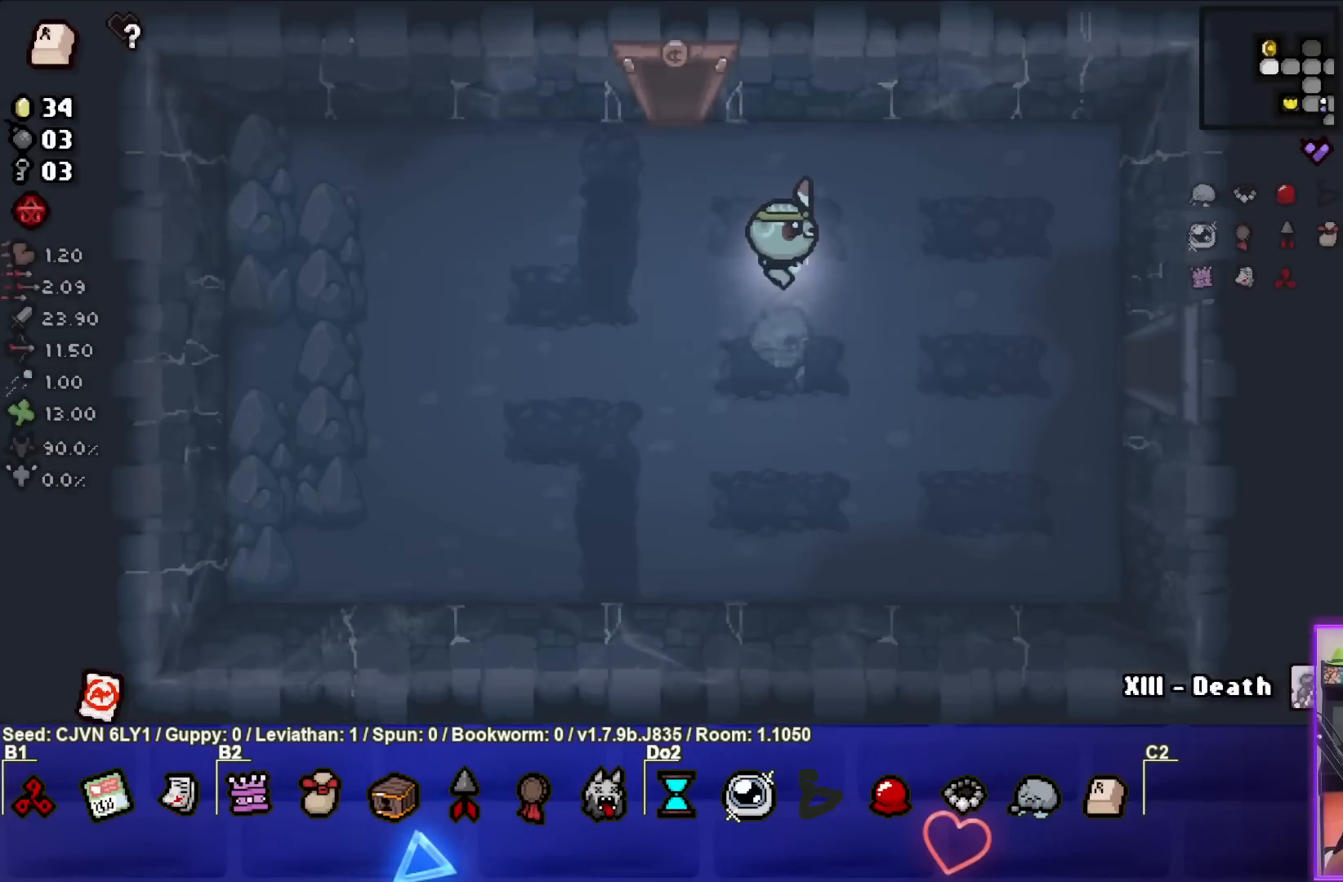
Gameplay with a controller (PlayStation layout); each line is a JSON object with the inputs held at the frame after it. "events" lists button and stick changes between this image and that frame as [ms after this image, input, new state], when the widget could be followed in between. Not read: right_stick.
{"buttons": [], "left_stick": "right", "events": [[317, "left_stick", "right"]]}
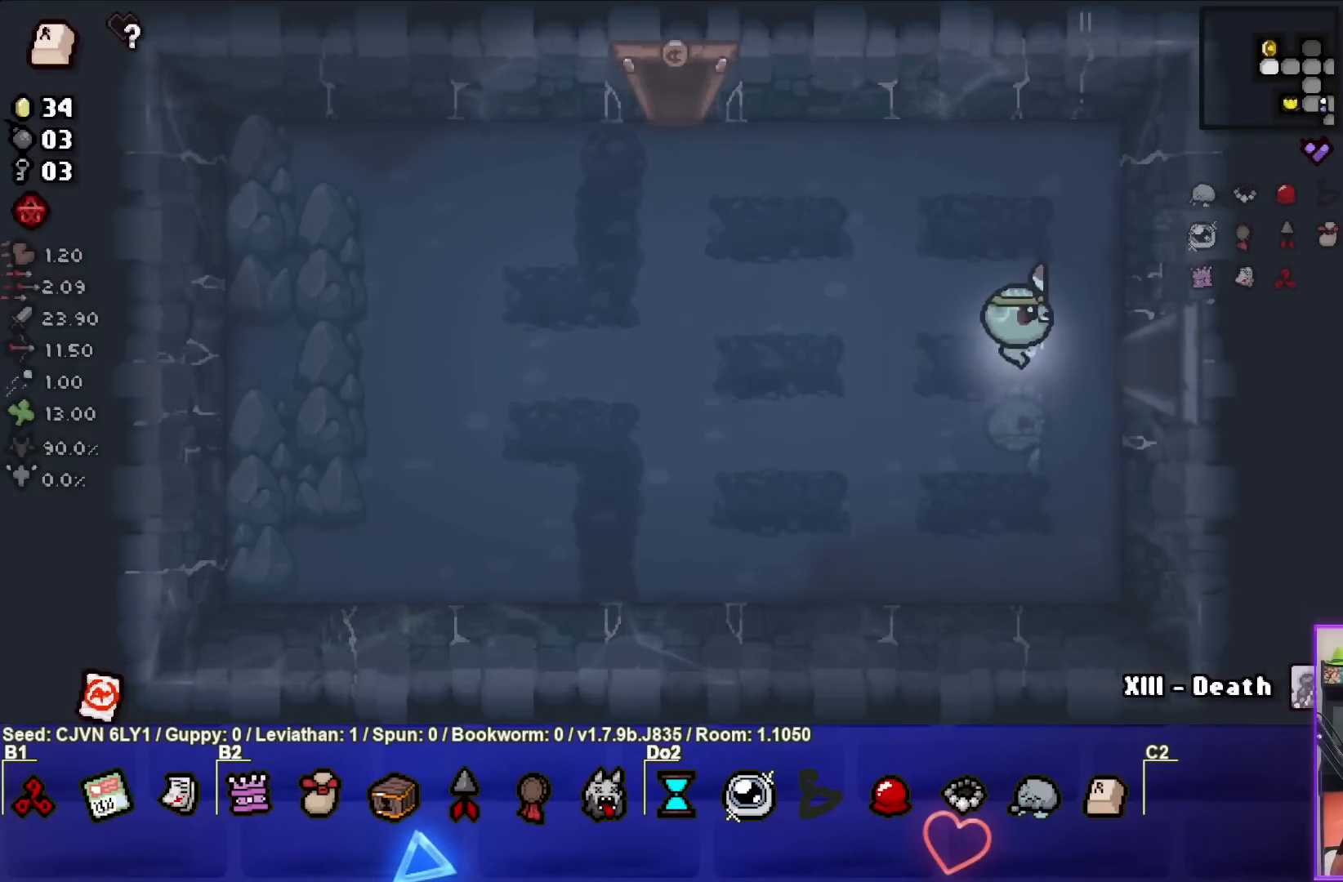
{"buttons": [], "left_stick": "center", "events": [[433, "left_stick", "center"]]}
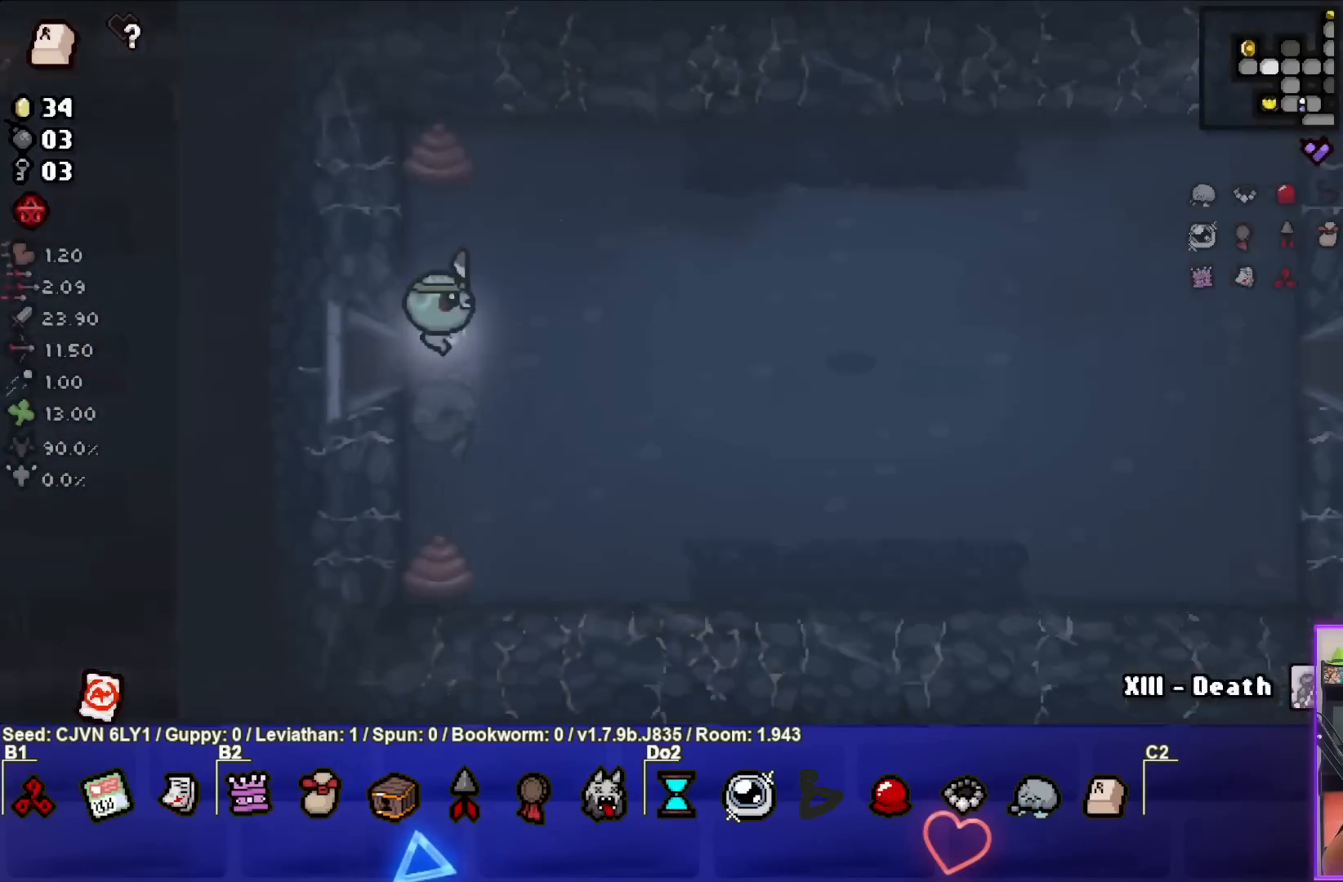
{"buttons": [], "left_stick": "right", "events": [[133, "left_stick", "right"]]}
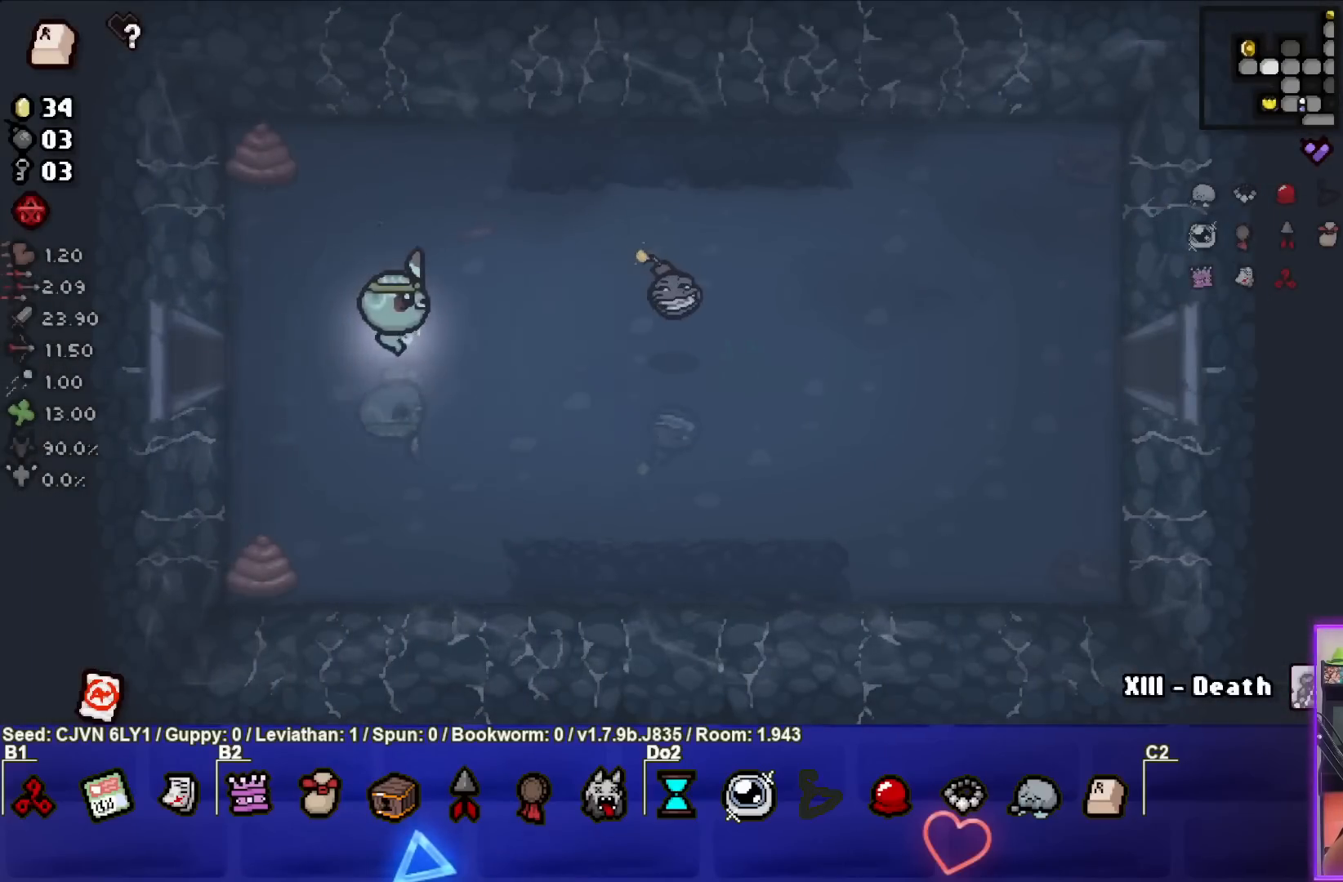
{"buttons": [], "left_stick": "down-right", "events": [[100, "left_stick", "down-right"]]}
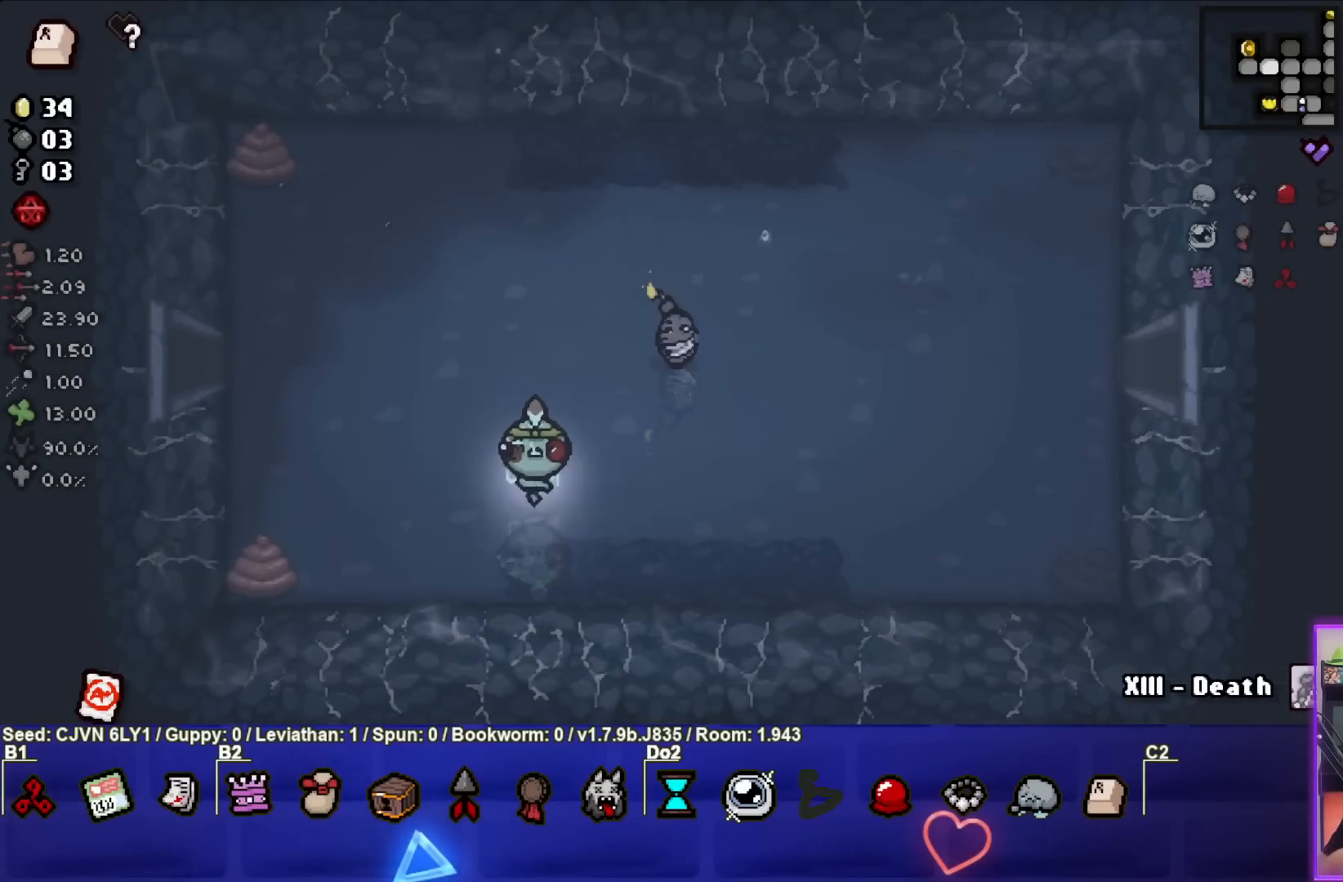
{"buttons": [], "left_stick": "right", "events": [[183, "left_stick", "right"]]}
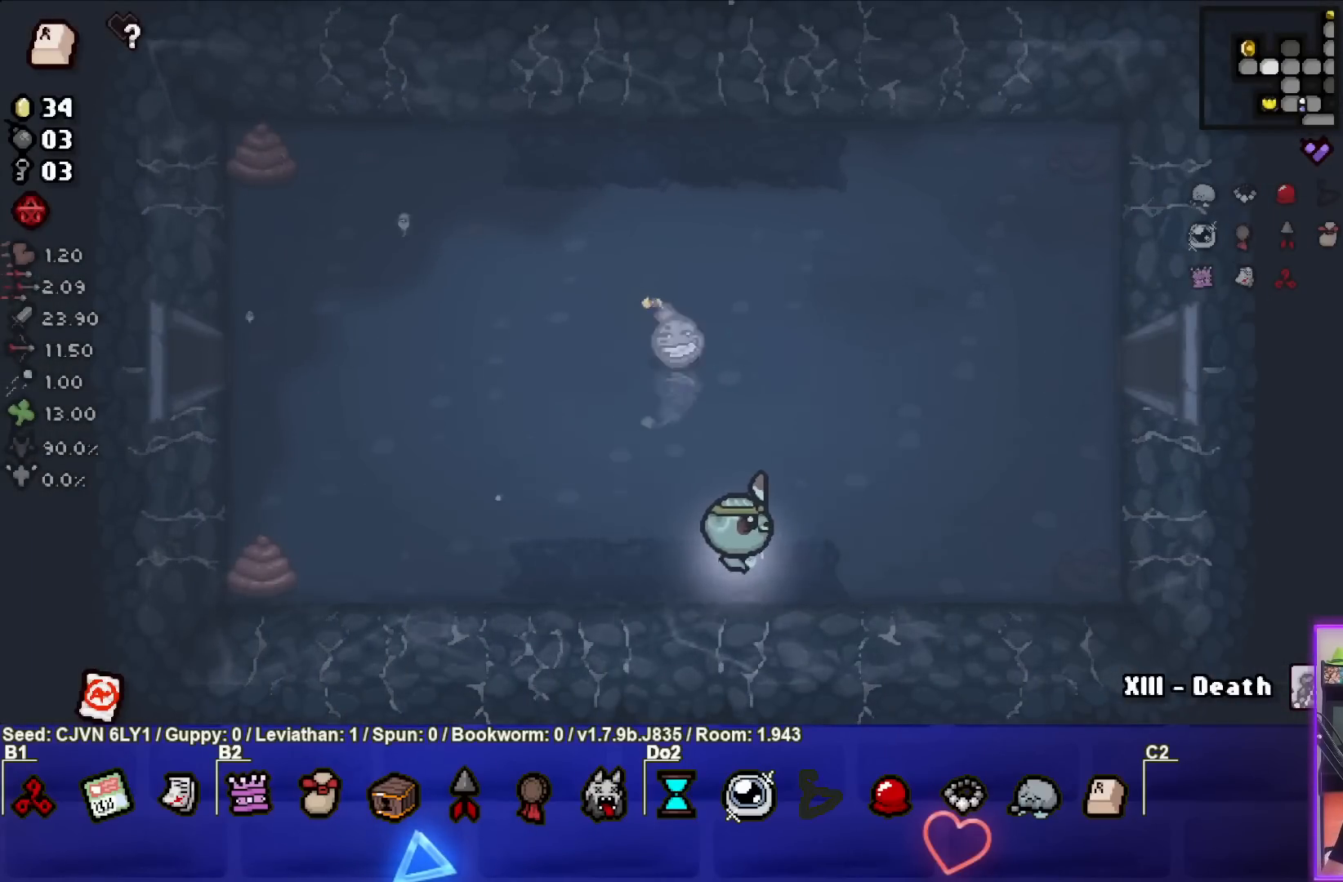
{"buttons": [], "left_stick": "right", "events": []}
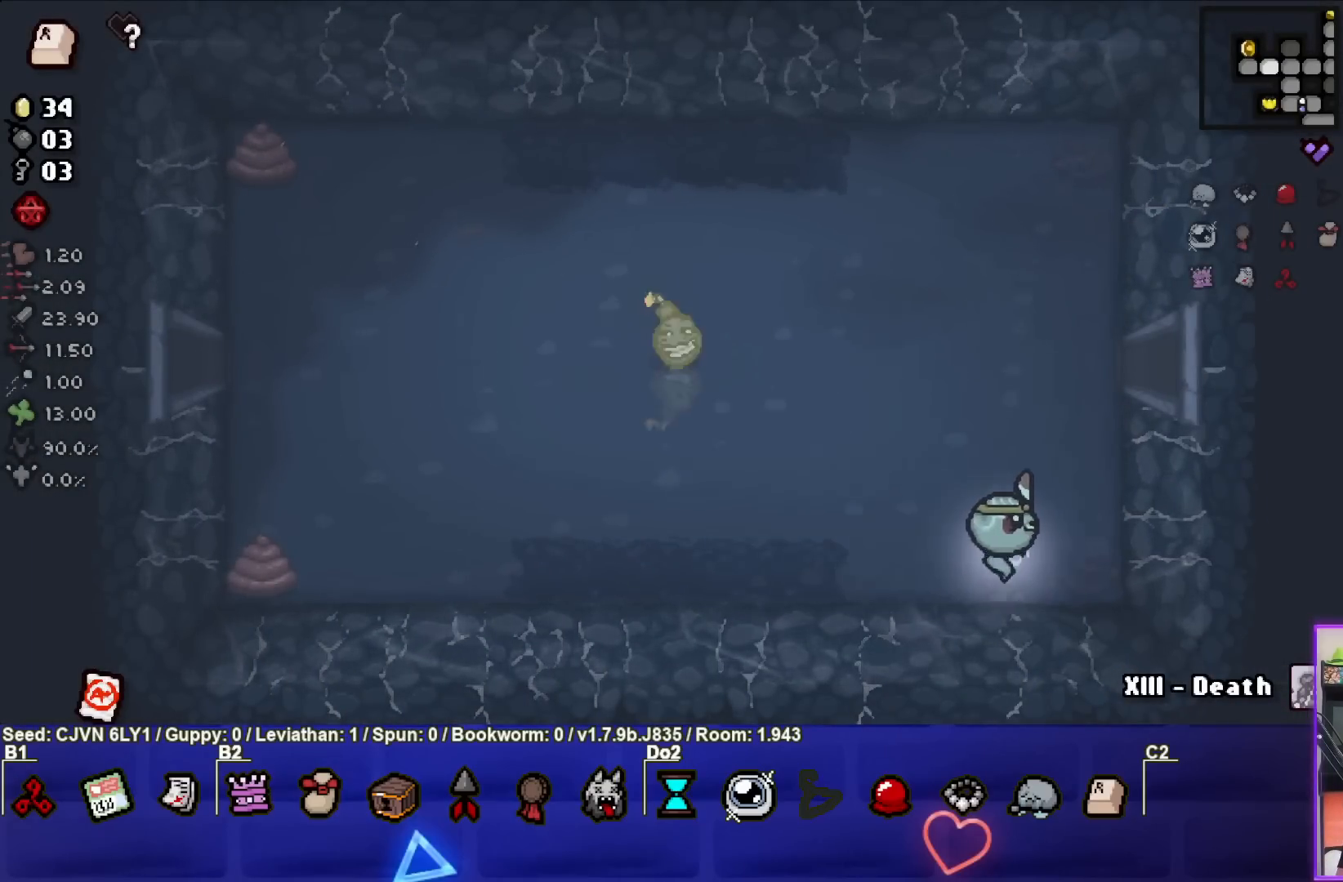
{"buttons": [], "left_stick": "up-right", "events": [[133, "left_stick", "up-right"]]}
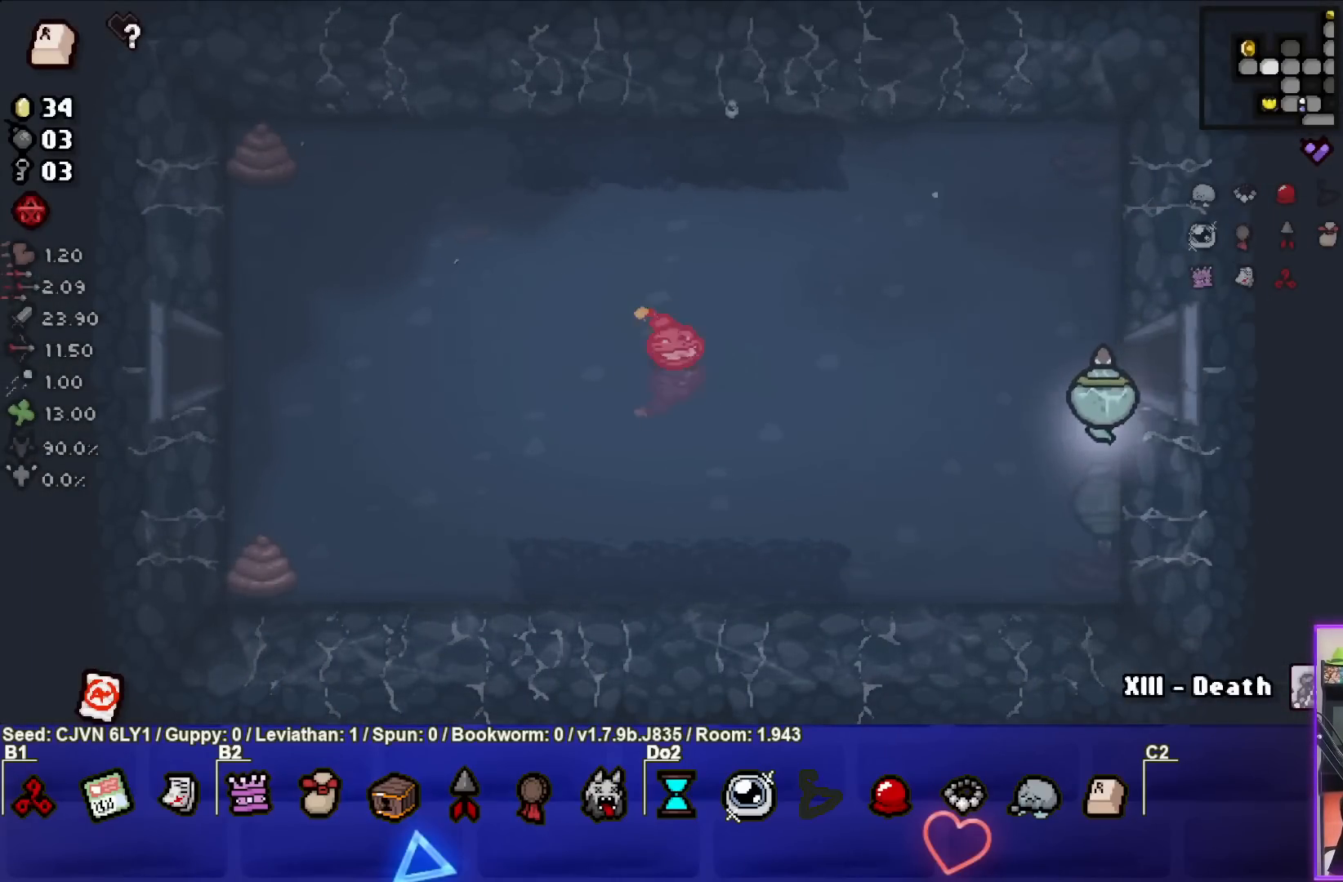
{"buttons": [], "left_stick": "center", "events": [[217, "left_stick", "right"], [500, "left_stick", "center"]]}
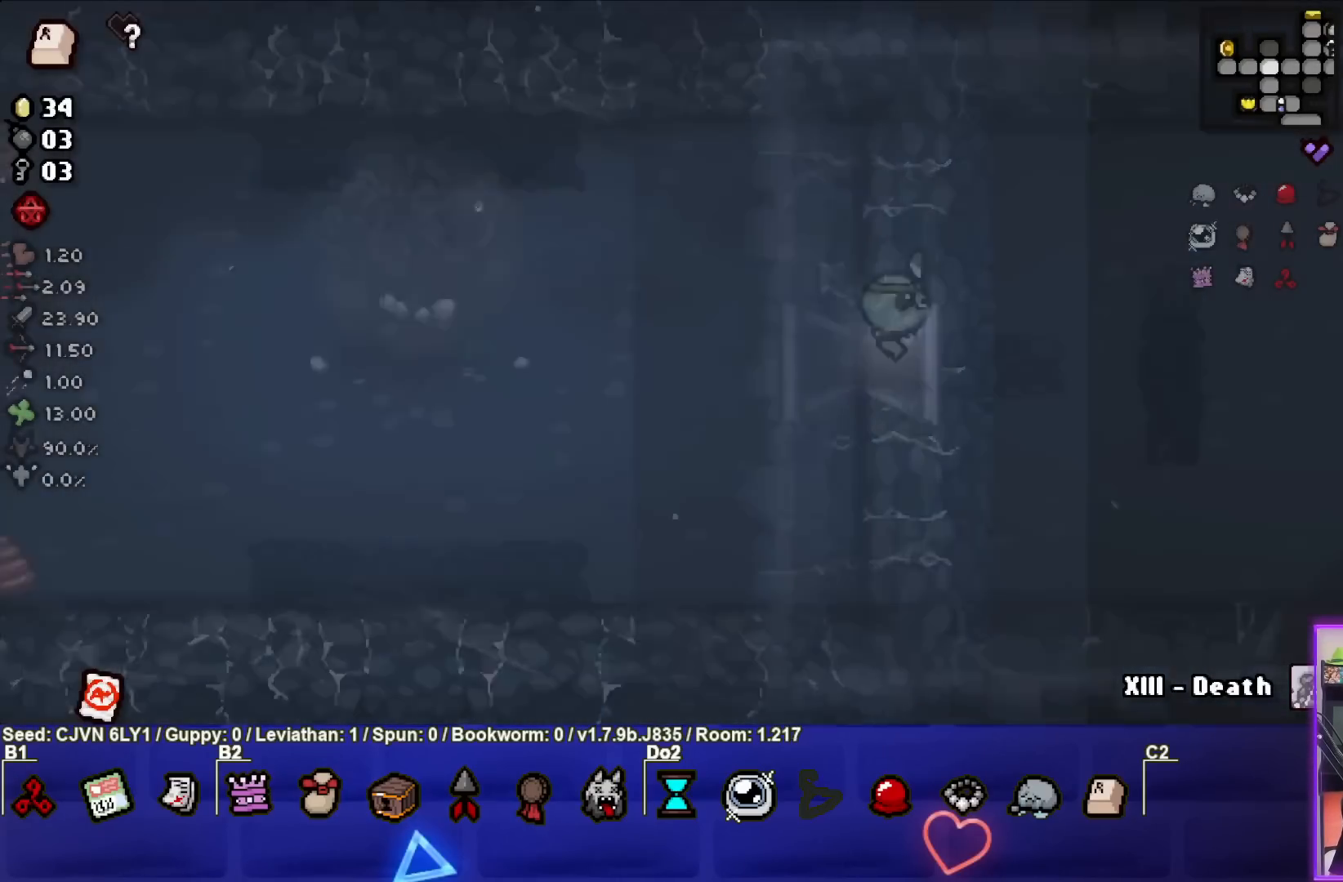
{"buttons": [], "left_stick": "down-right", "events": [[217, "left_stick", "right"], [367, "left_stick", "down-right"]]}
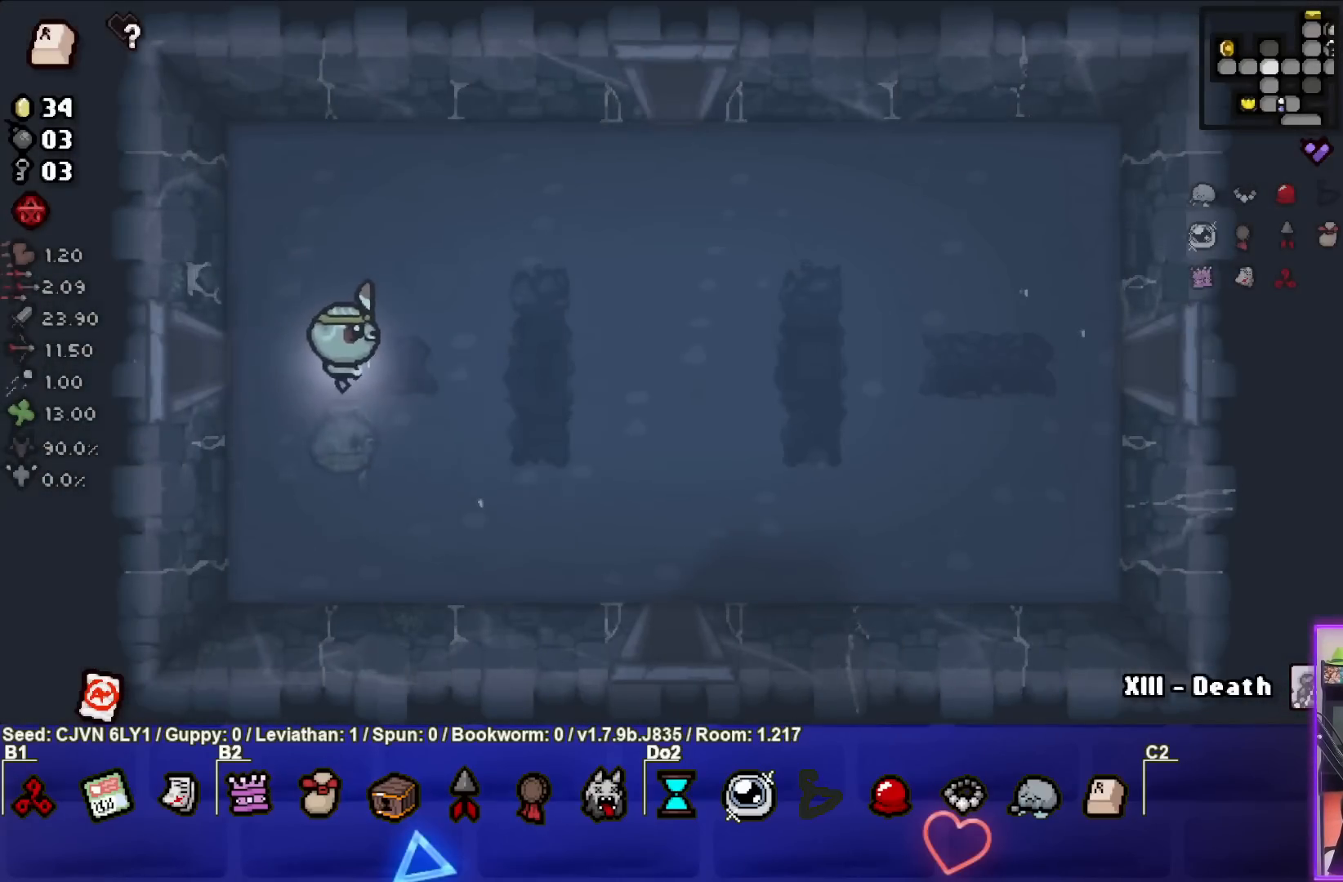
{"buttons": [], "left_stick": "down-right", "events": []}
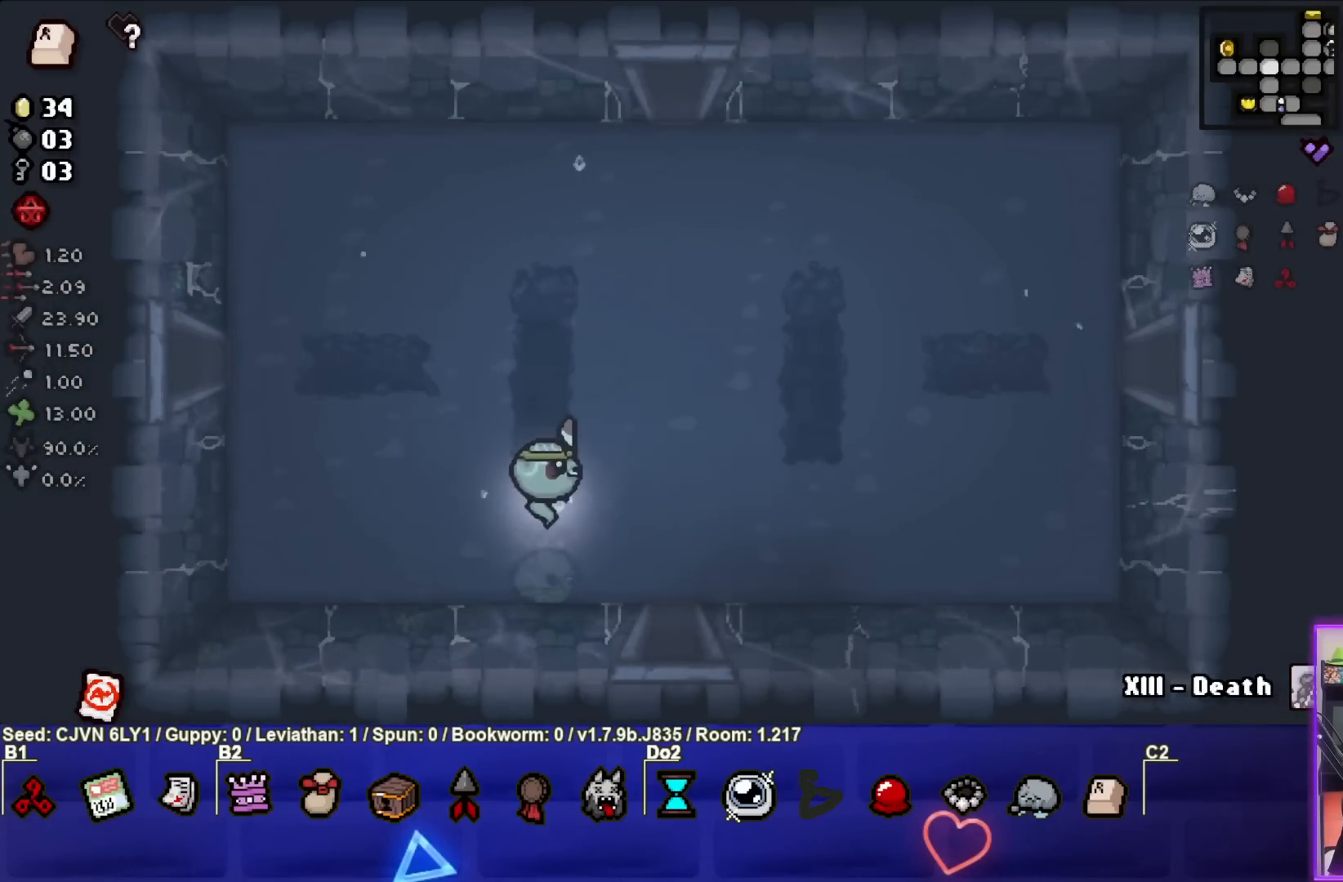
{"buttons": [], "left_stick": "center", "events": [[450, "left_stick", "center"]]}
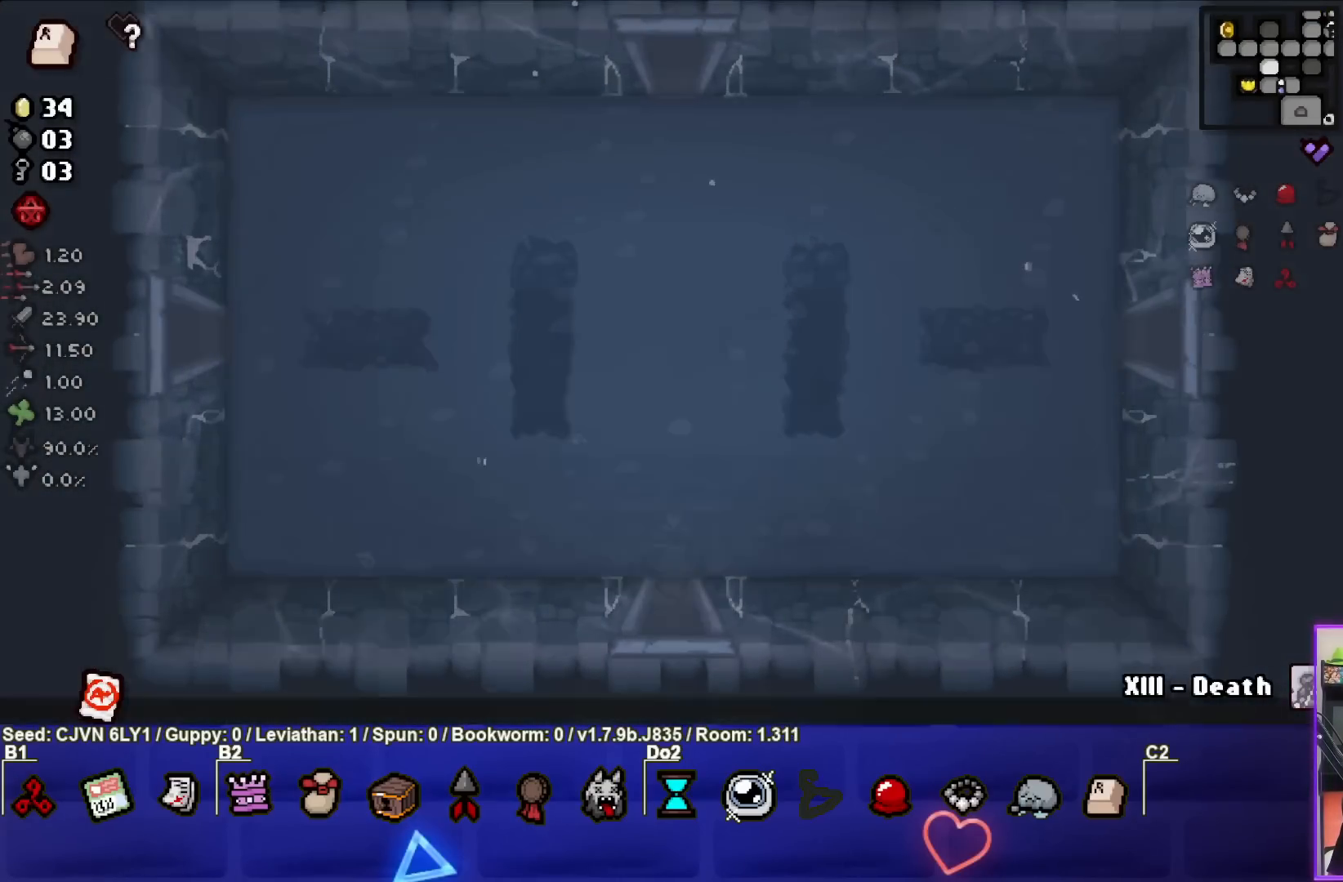
{"buttons": [], "left_stick": "center", "events": []}
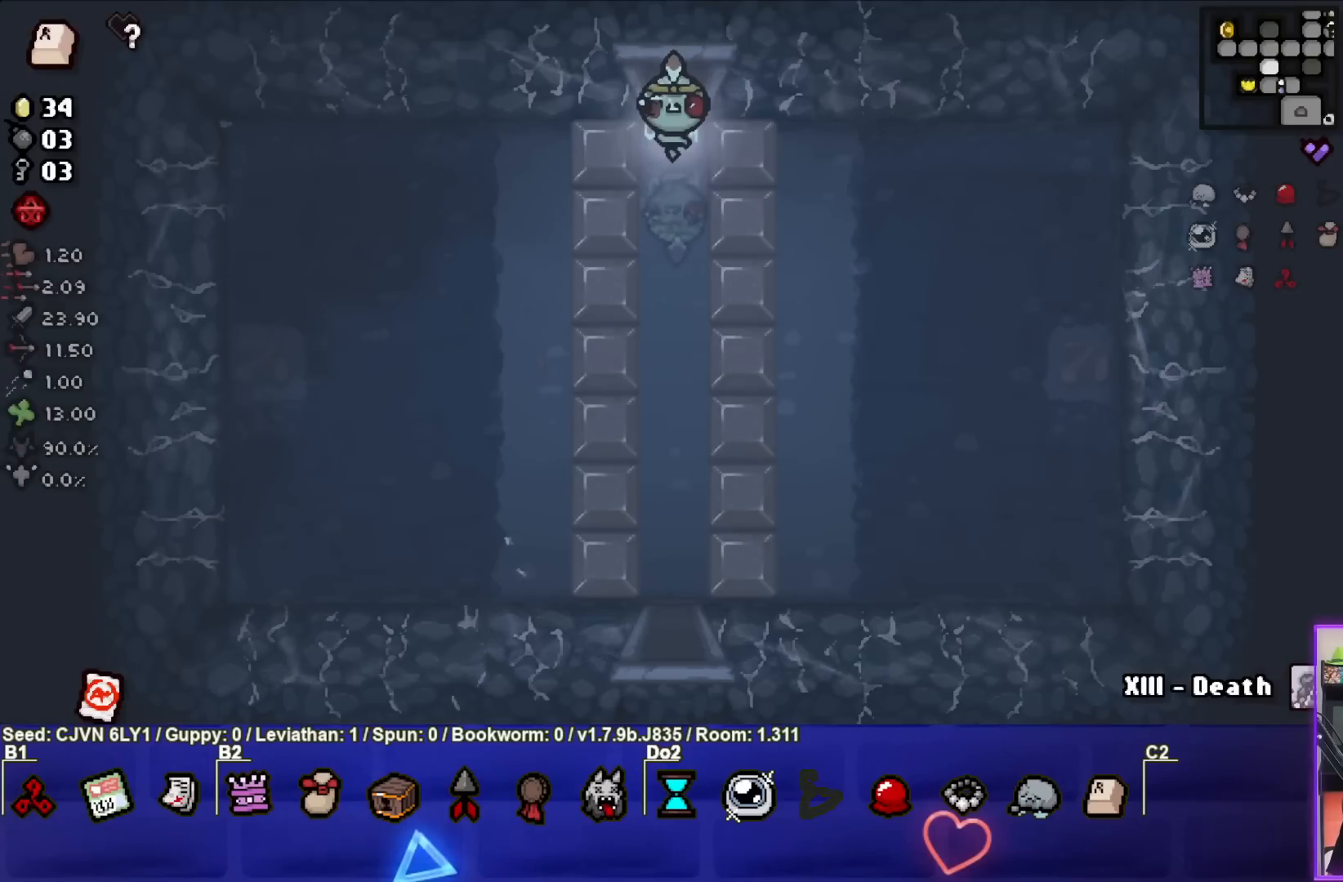
{"buttons": [], "left_stick": "down", "events": [[83, "left_stick", "down"]]}
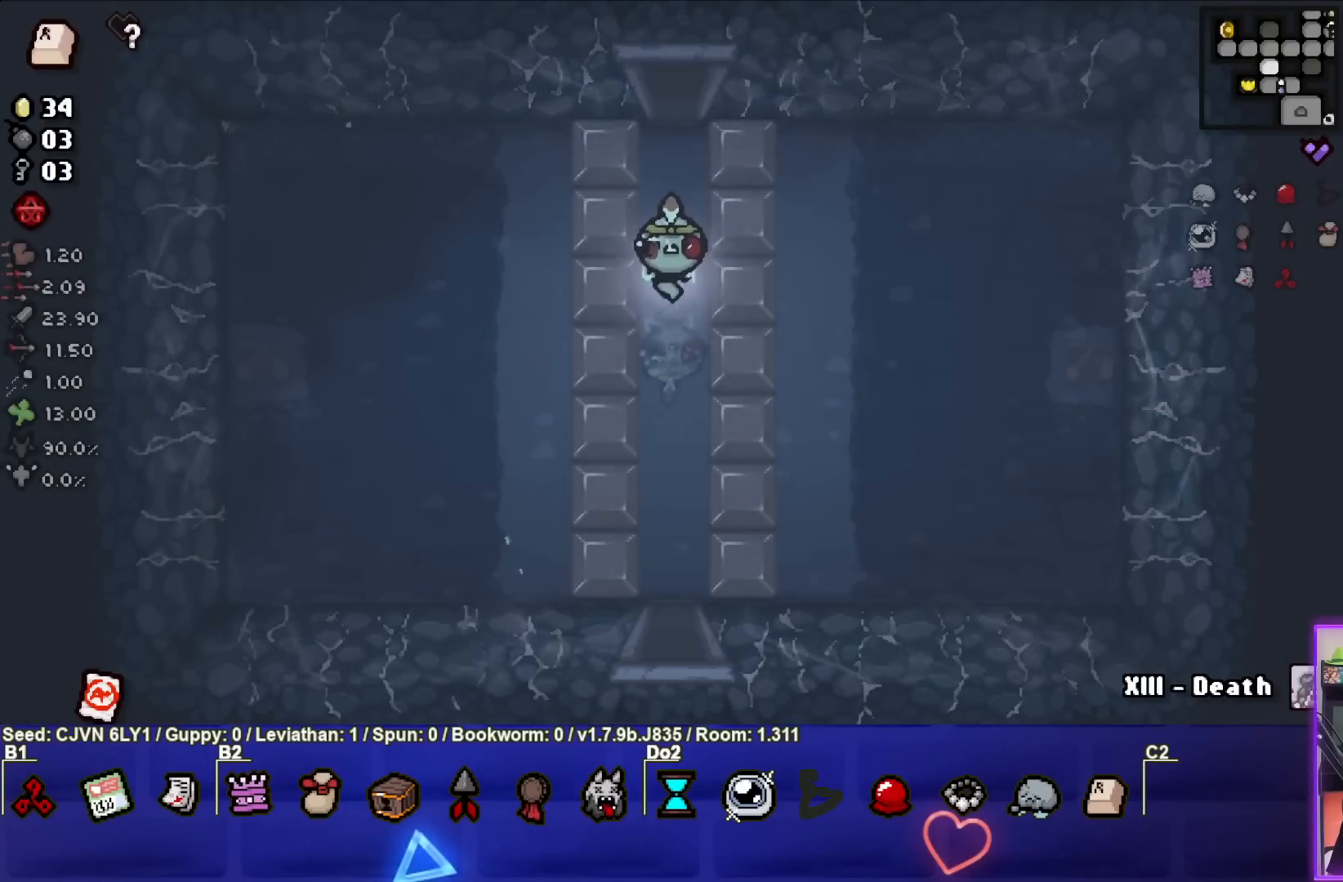
{"buttons": [], "left_stick": "down", "events": []}
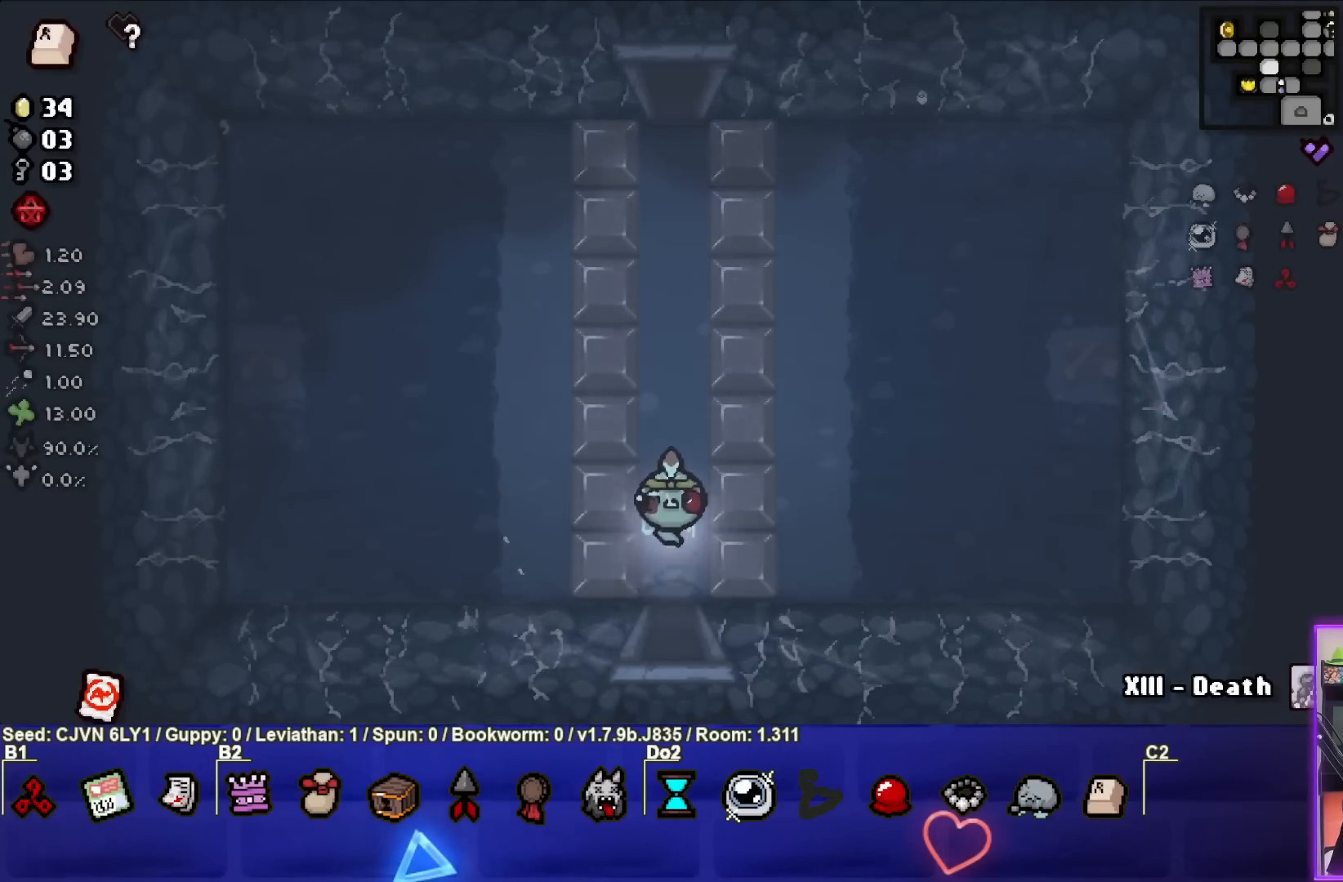
{"buttons": [], "left_stick": "center", "events": [[183, "left_stick", "center"]]}
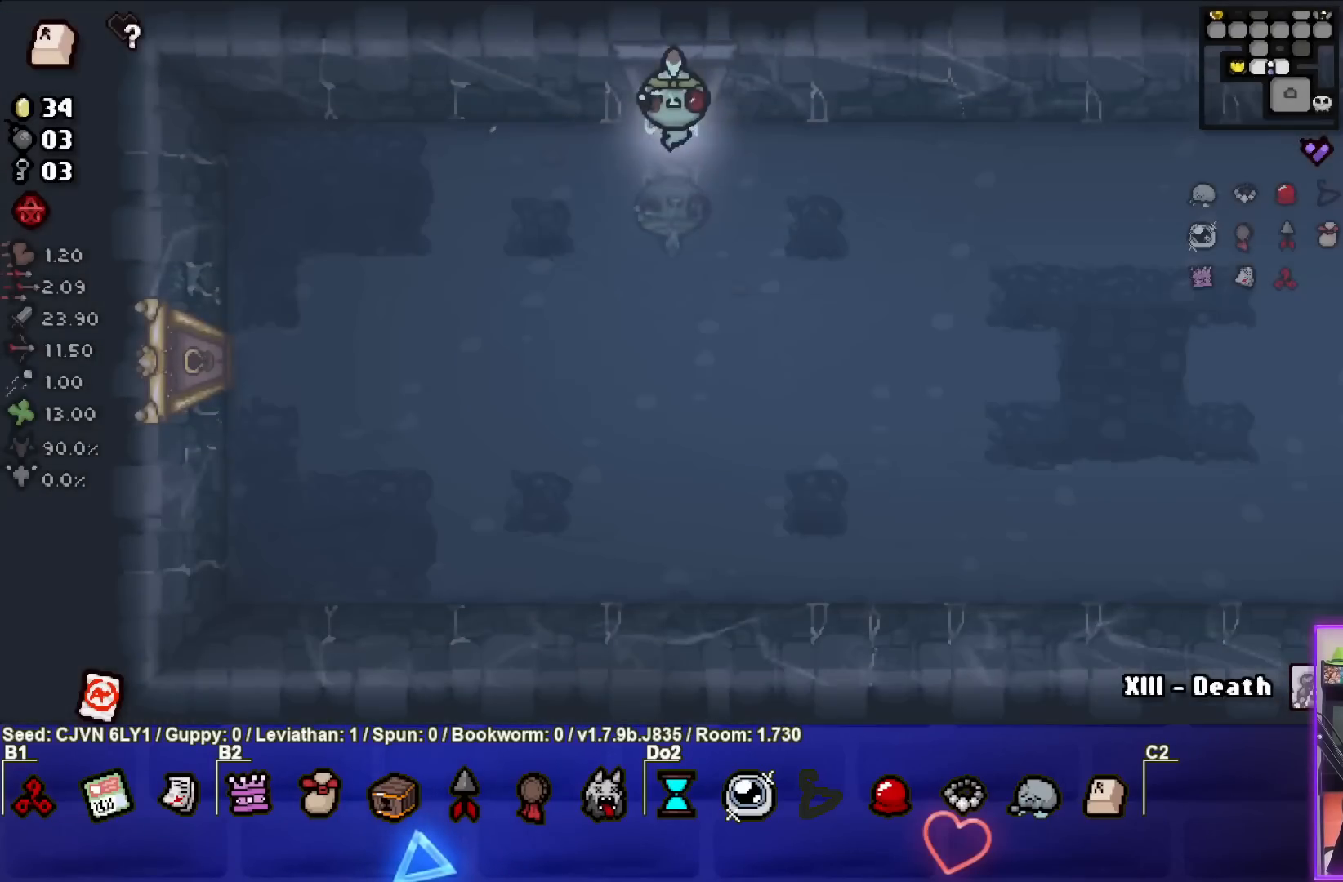
{"buttons": [], "left_stick": "down-left", "events": [[33, "left_stick", "down-left"]]}
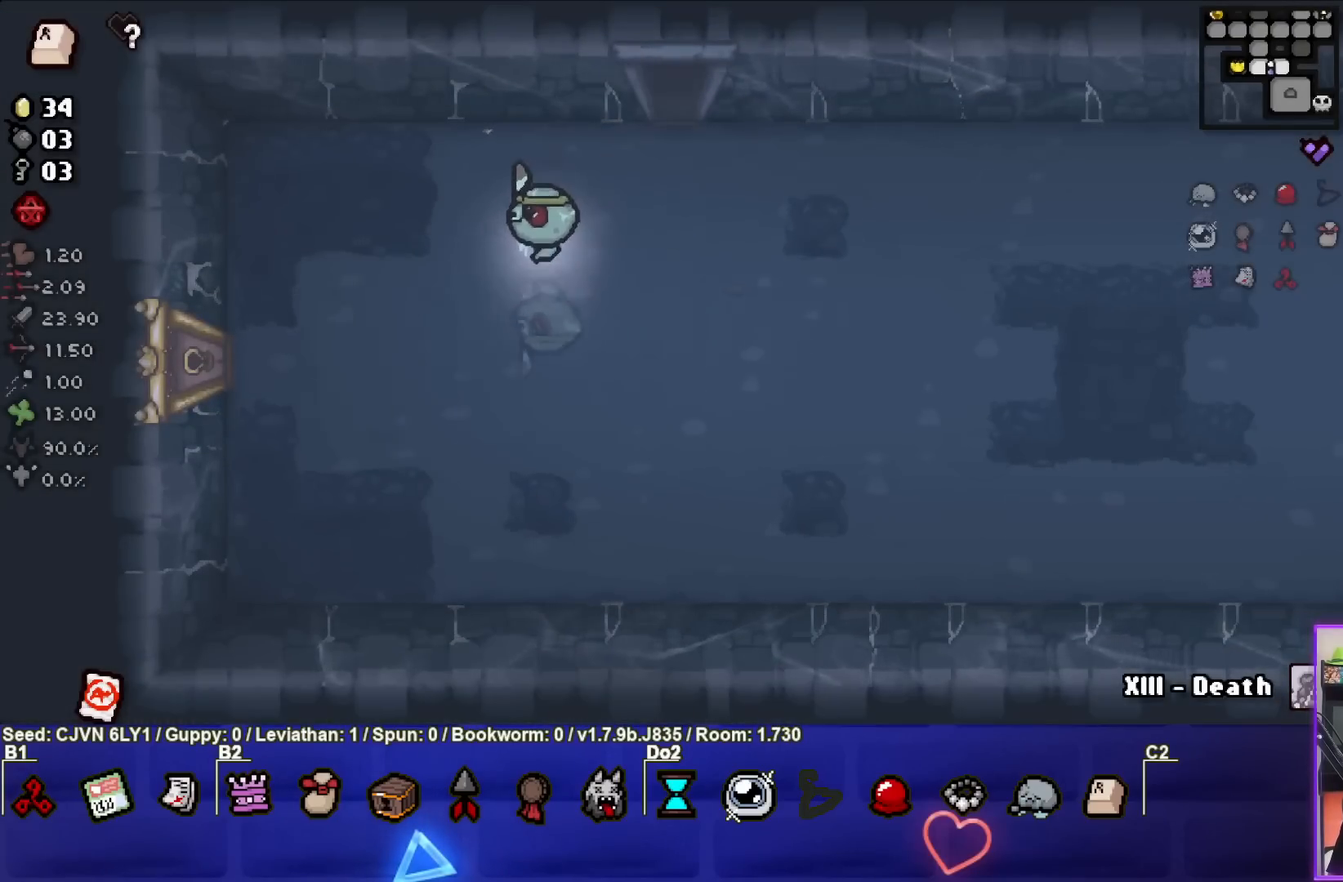
{"buttons": [], "left_stick": "down-left", "events": []}
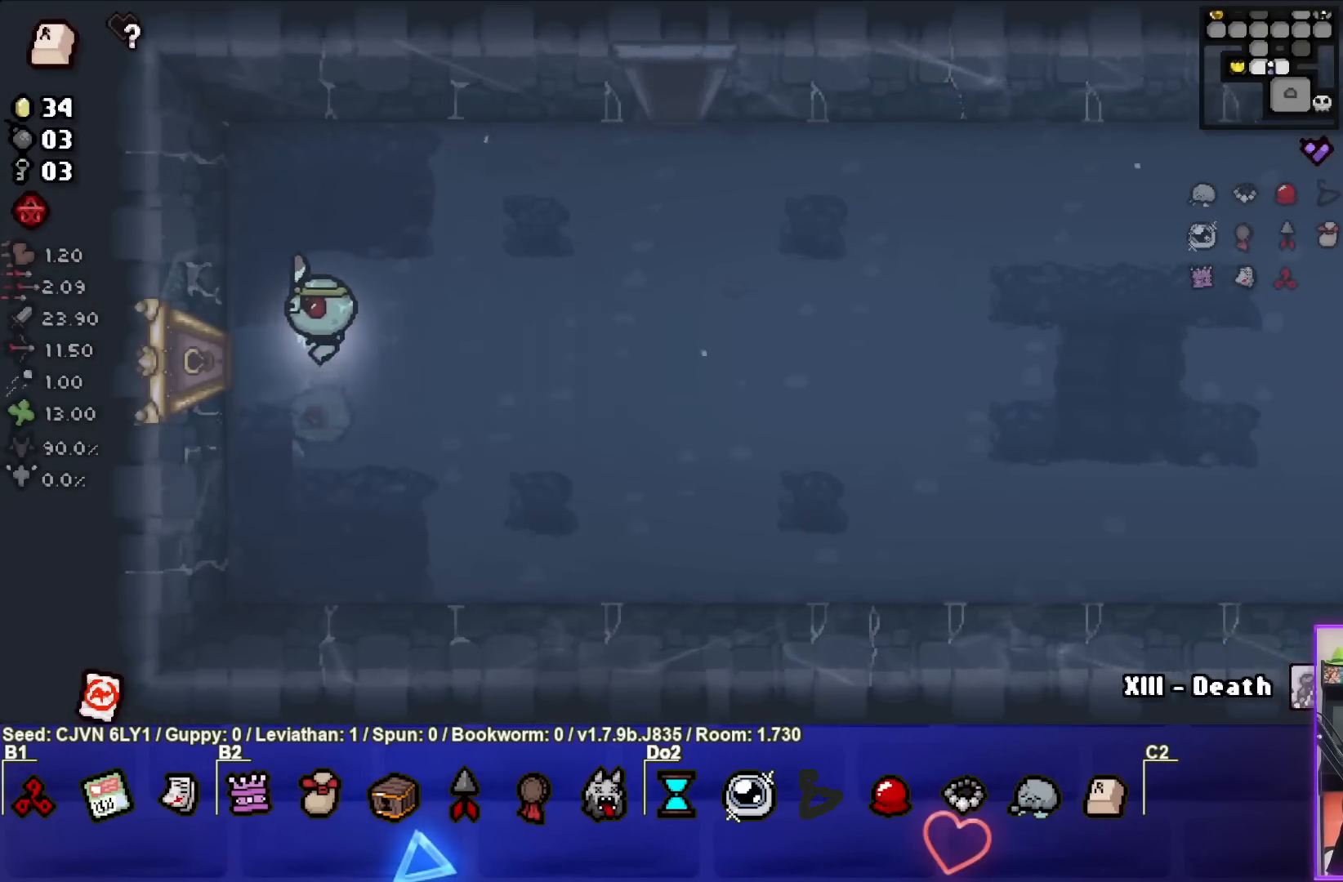
{"buttons": [], "left_stick": "center", "events": [[400, "left_stick", "center"]]}
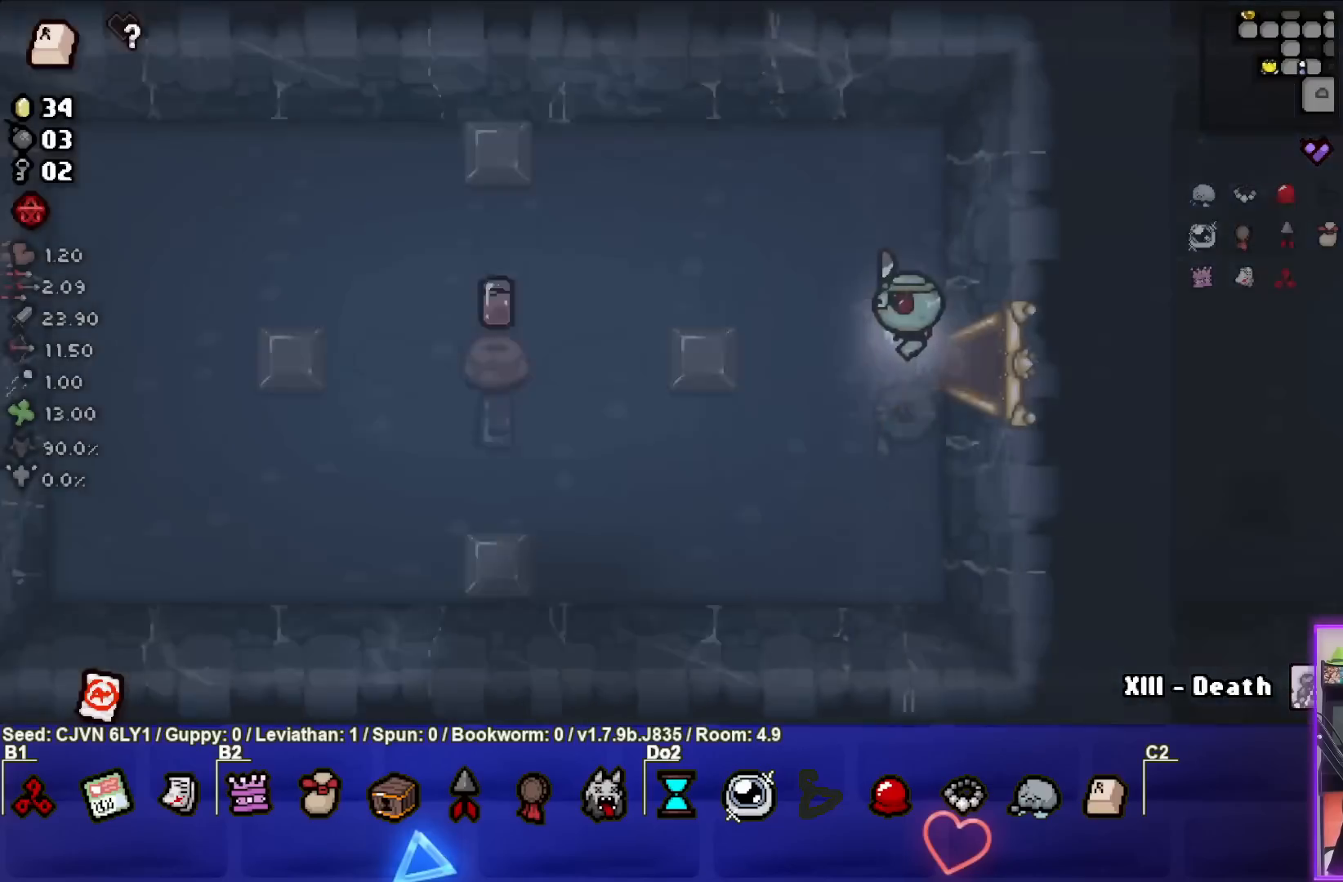
{"buttons": [], "left_stick": "left", "events": [[267, "left_stick", "left"]]}
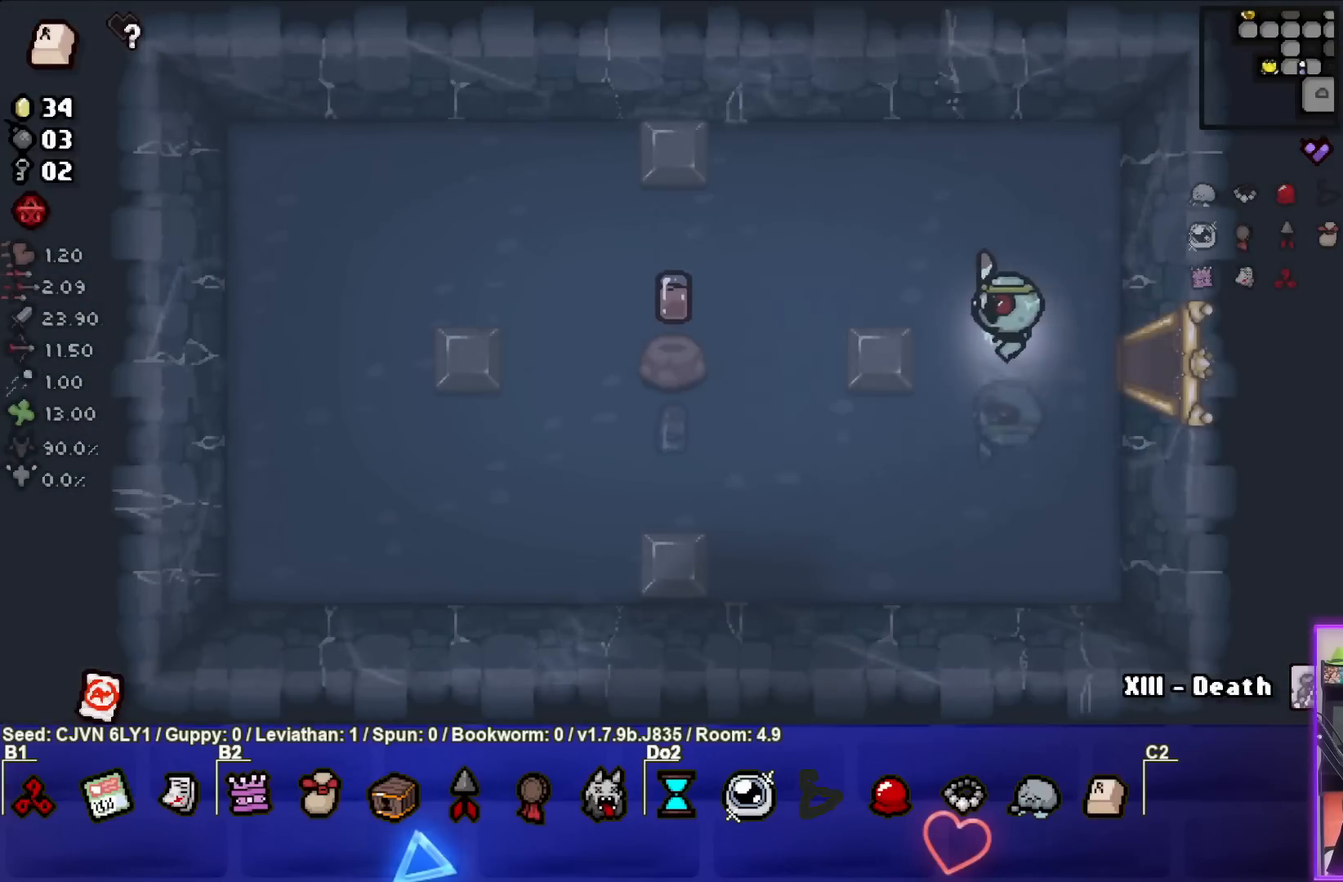
{"buttons": ["CIRCLE"], "left_stick": "center", "events": [[267, "left_stick", "center"], [500, "CIRCLE", "down"]]}
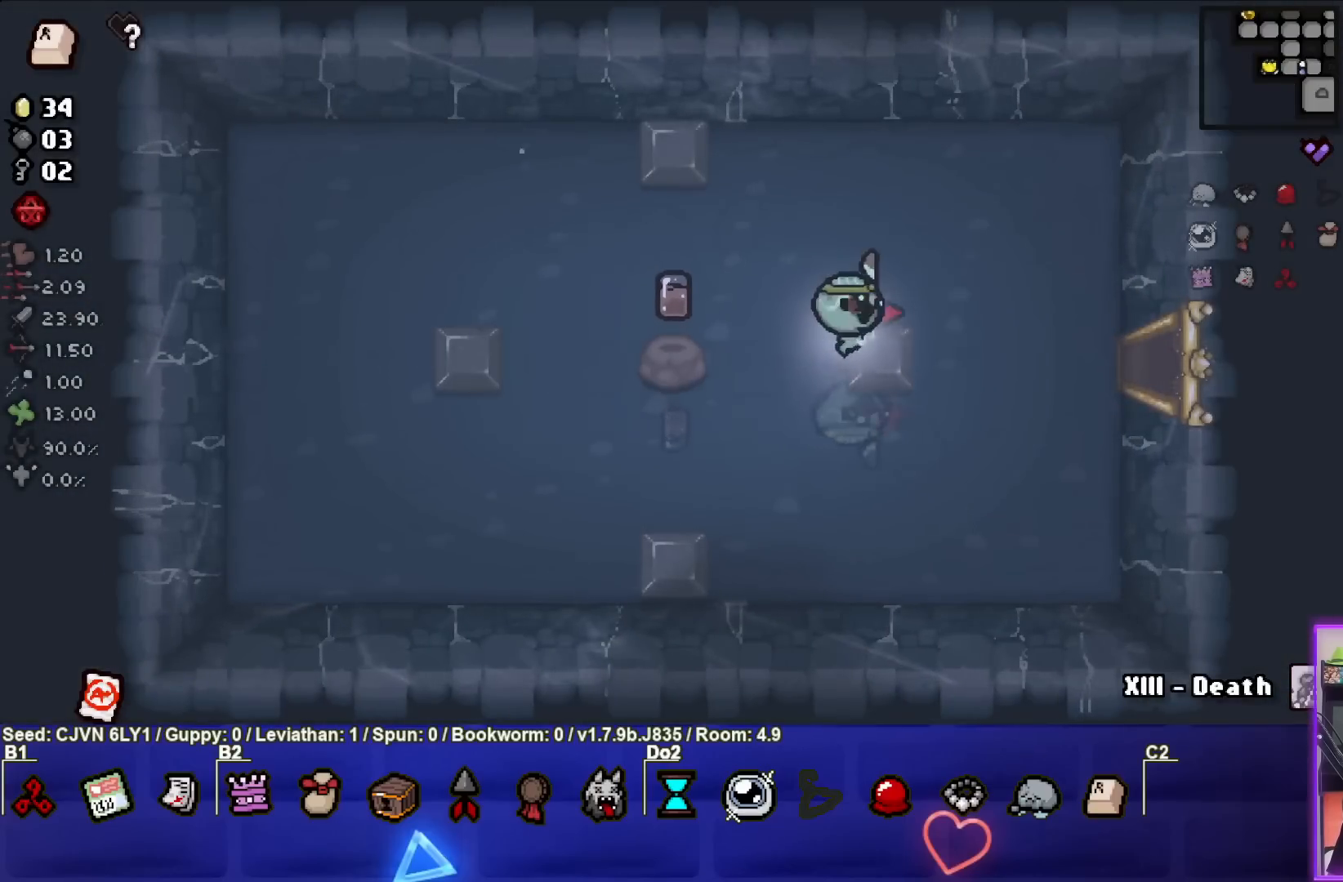
{"buttons": [], "left_stick": "right", "events": [[17, "left_stick", "left"], [150, "CIRCLE", "up"], [467, "left_stick", "right"]]}
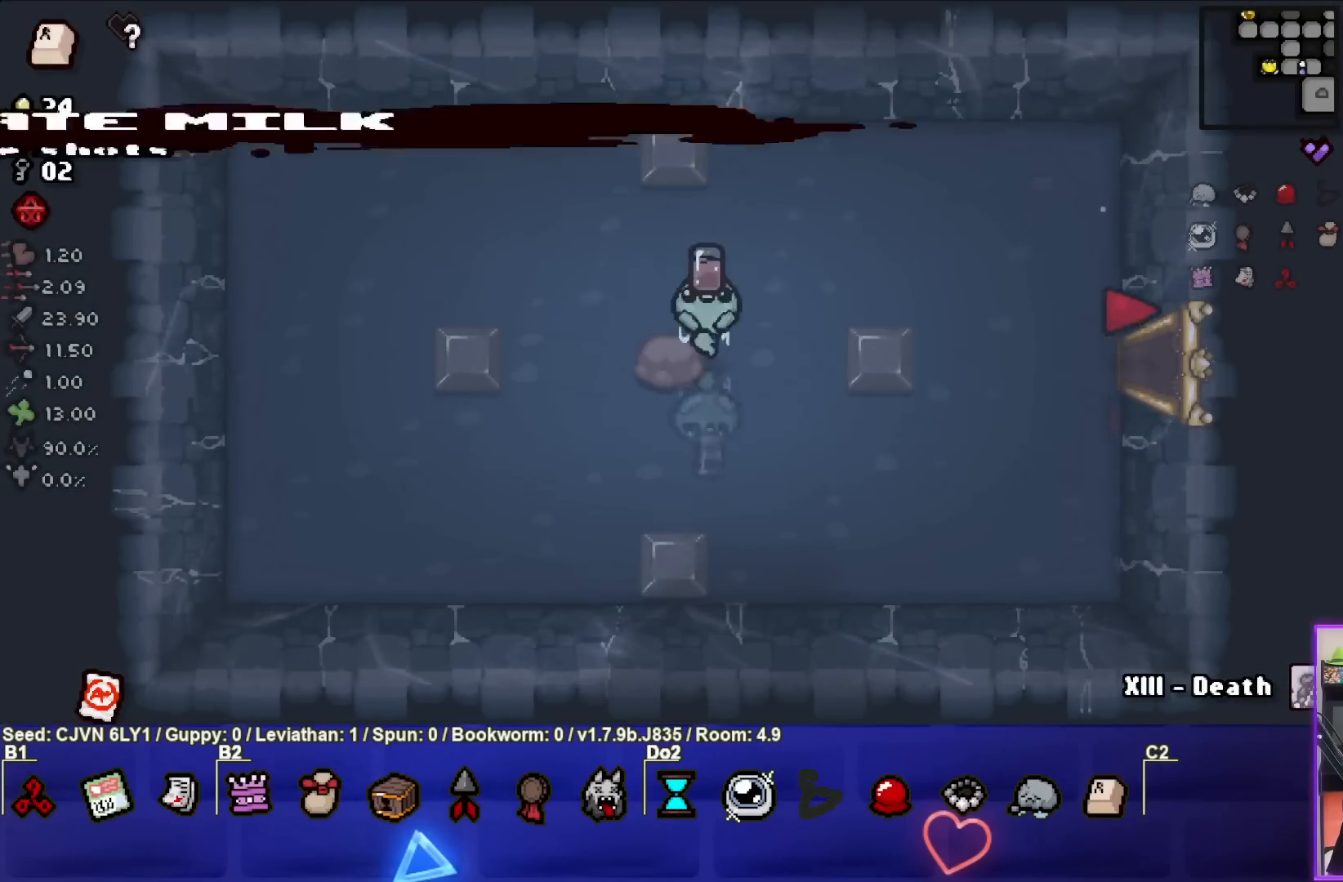
{"buttons": [], "left_stick": "right", "events": []}
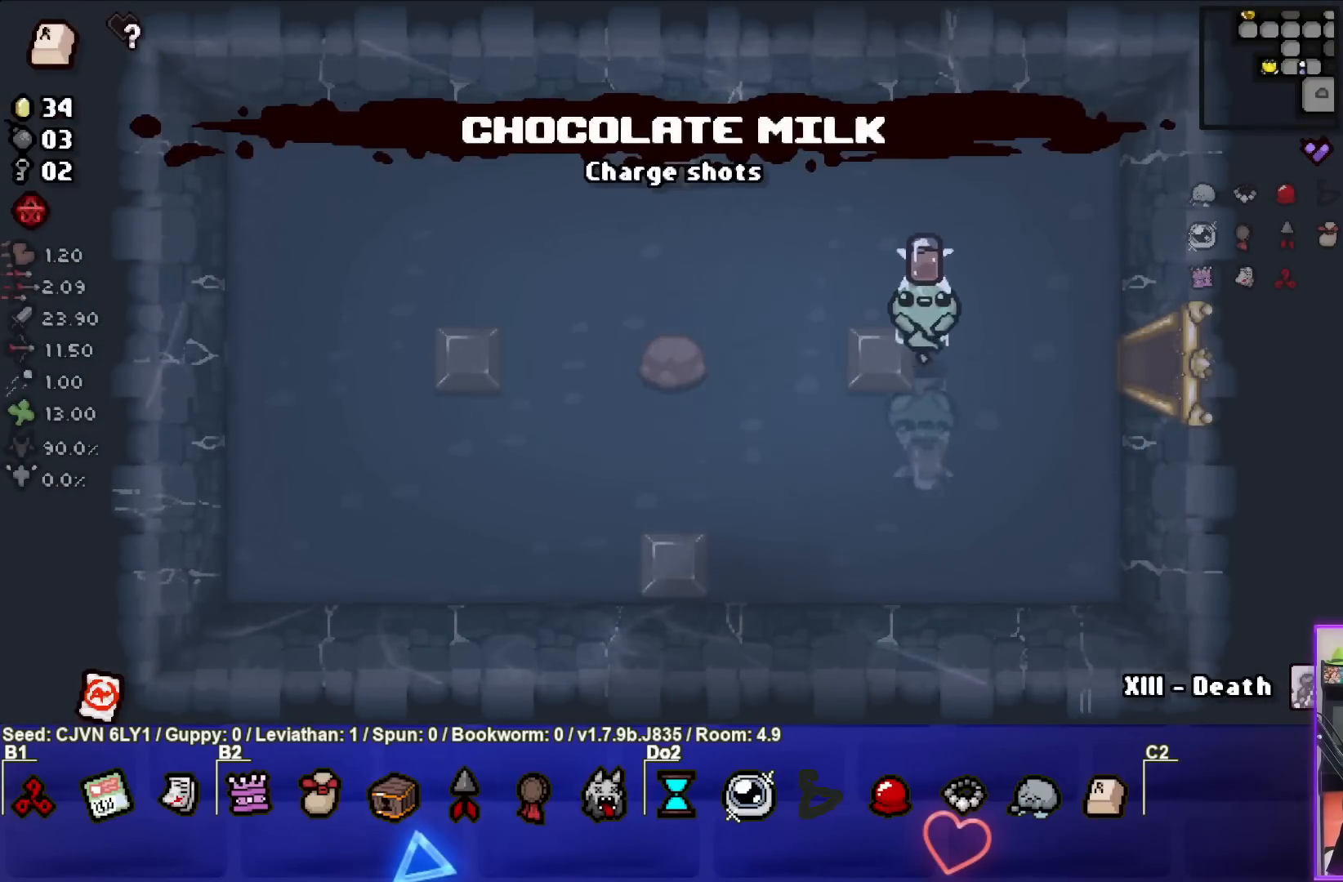
{"buttons": ["CIRCLE"], "left_stick": "right", "events": [[467, "CIRCLE", "down"]]}
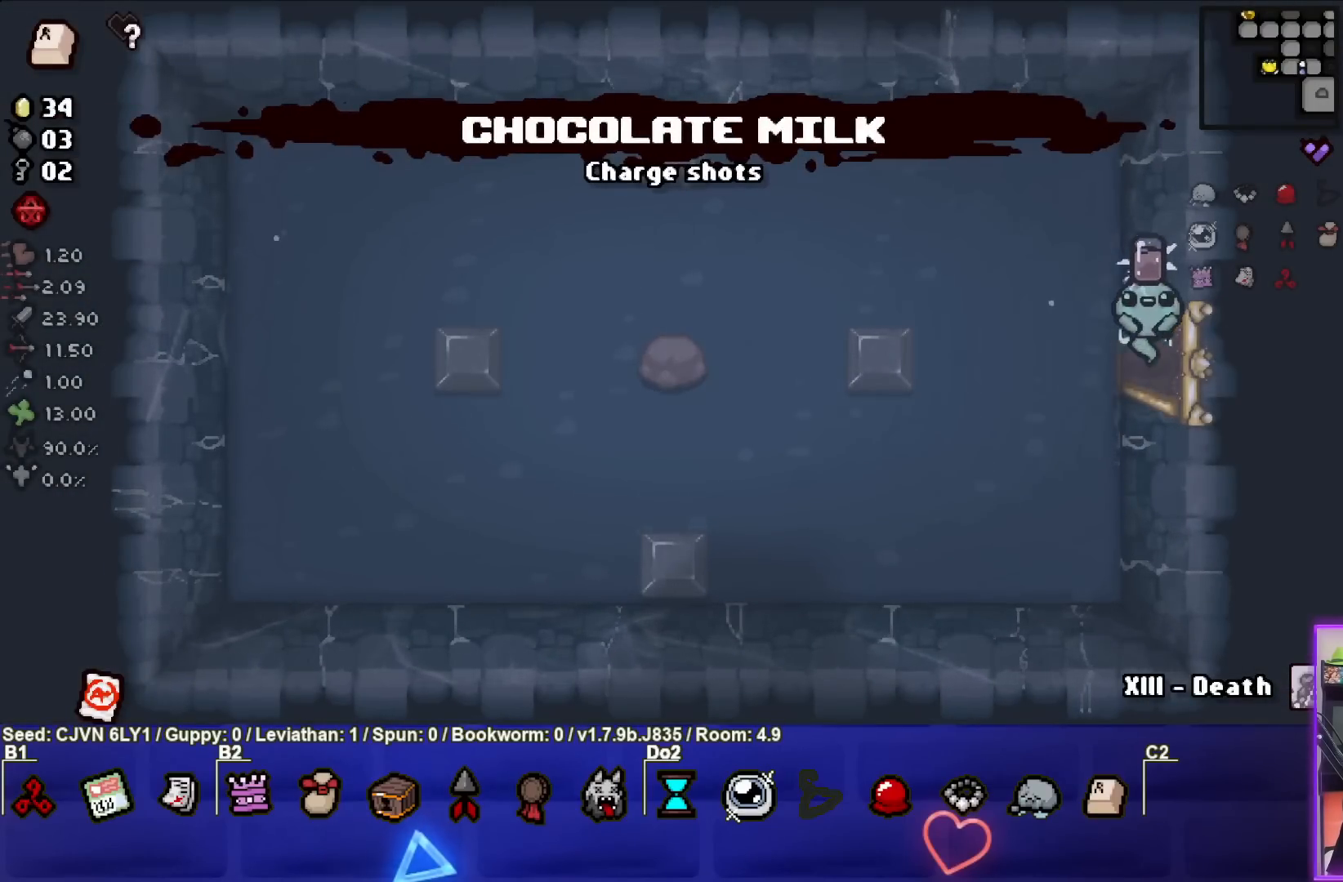
{"buttons": ["CIRCLE"], "left_stick": "right", "events": []}
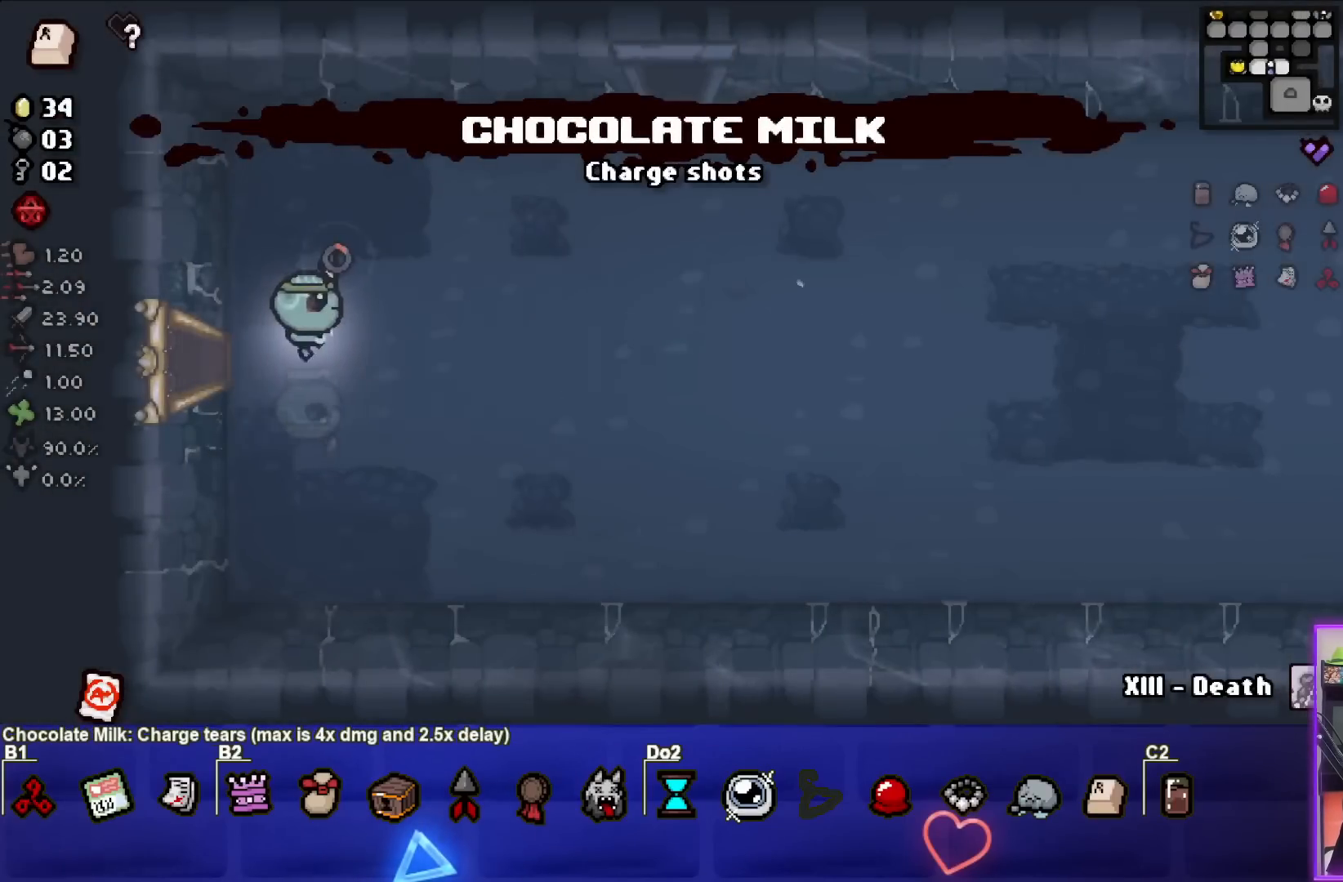
{"buttons": ["CIRCLE"], "left_stick": "right", "events": []}
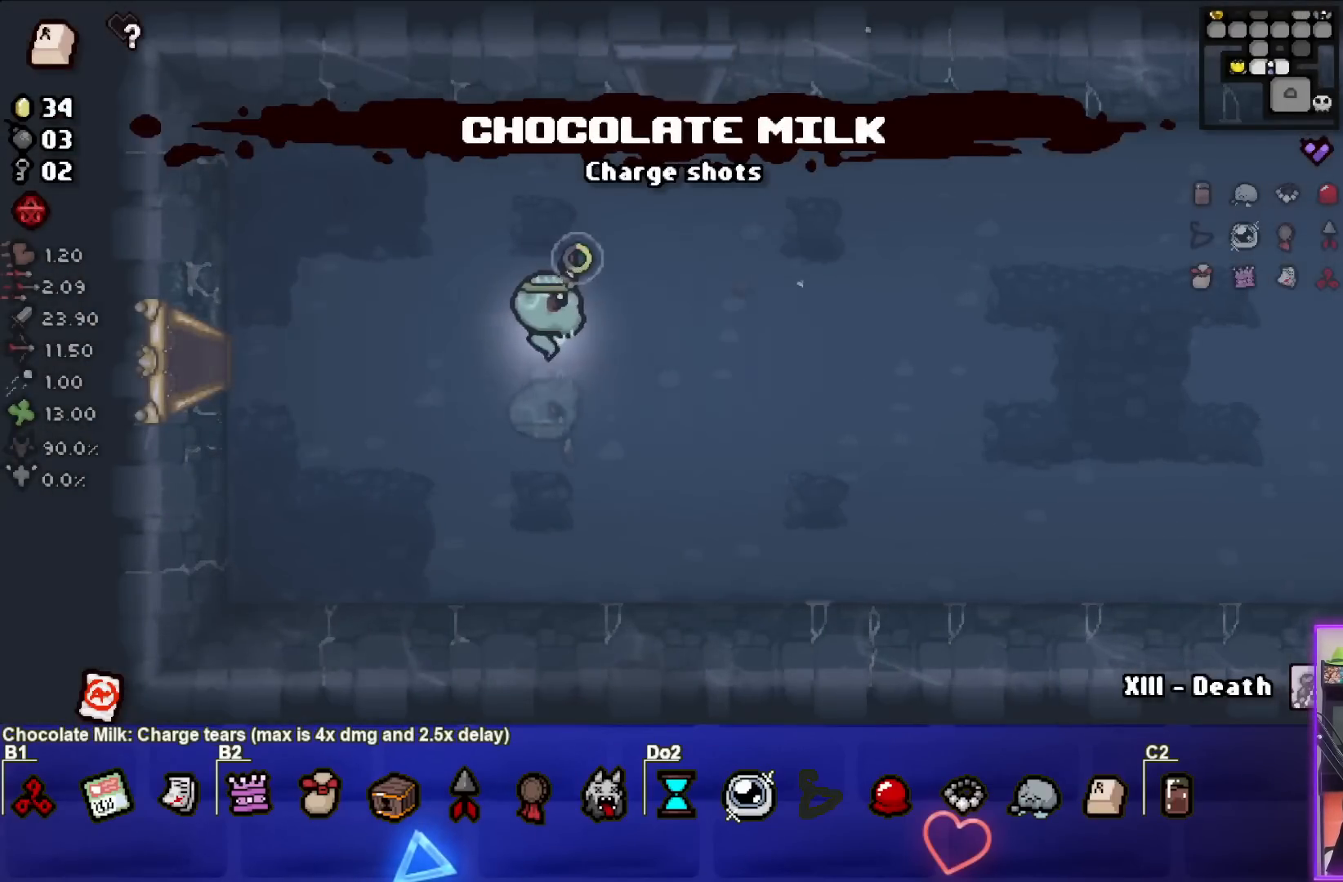
{"buttons": ["CIRCLE"], "left_stick": "right", "events": []}
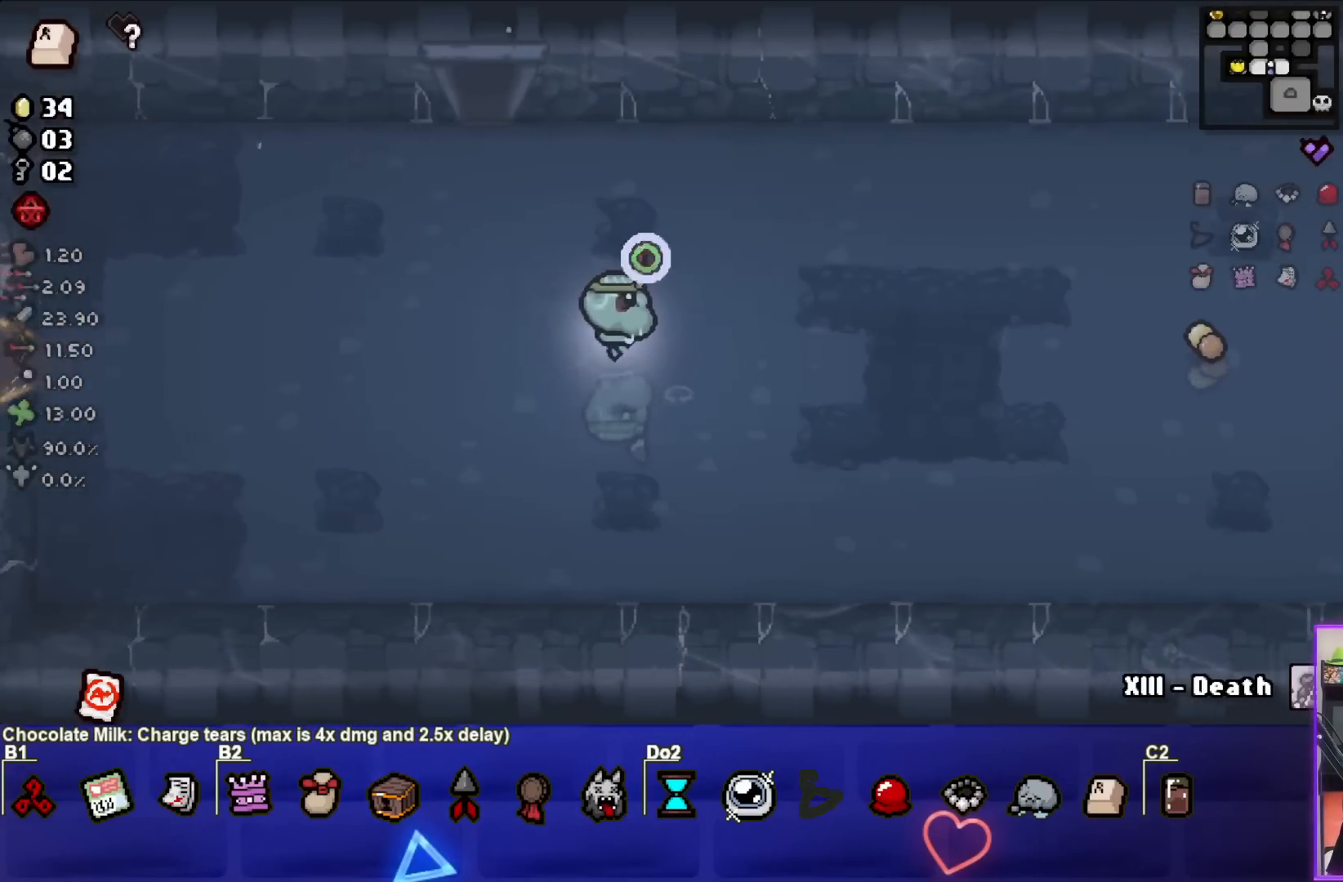
{"buttons": [], "left_stick": "up-right", "events": [[133, "CIRCLE", "up"], [483, "left_stick", "up-right"]]}
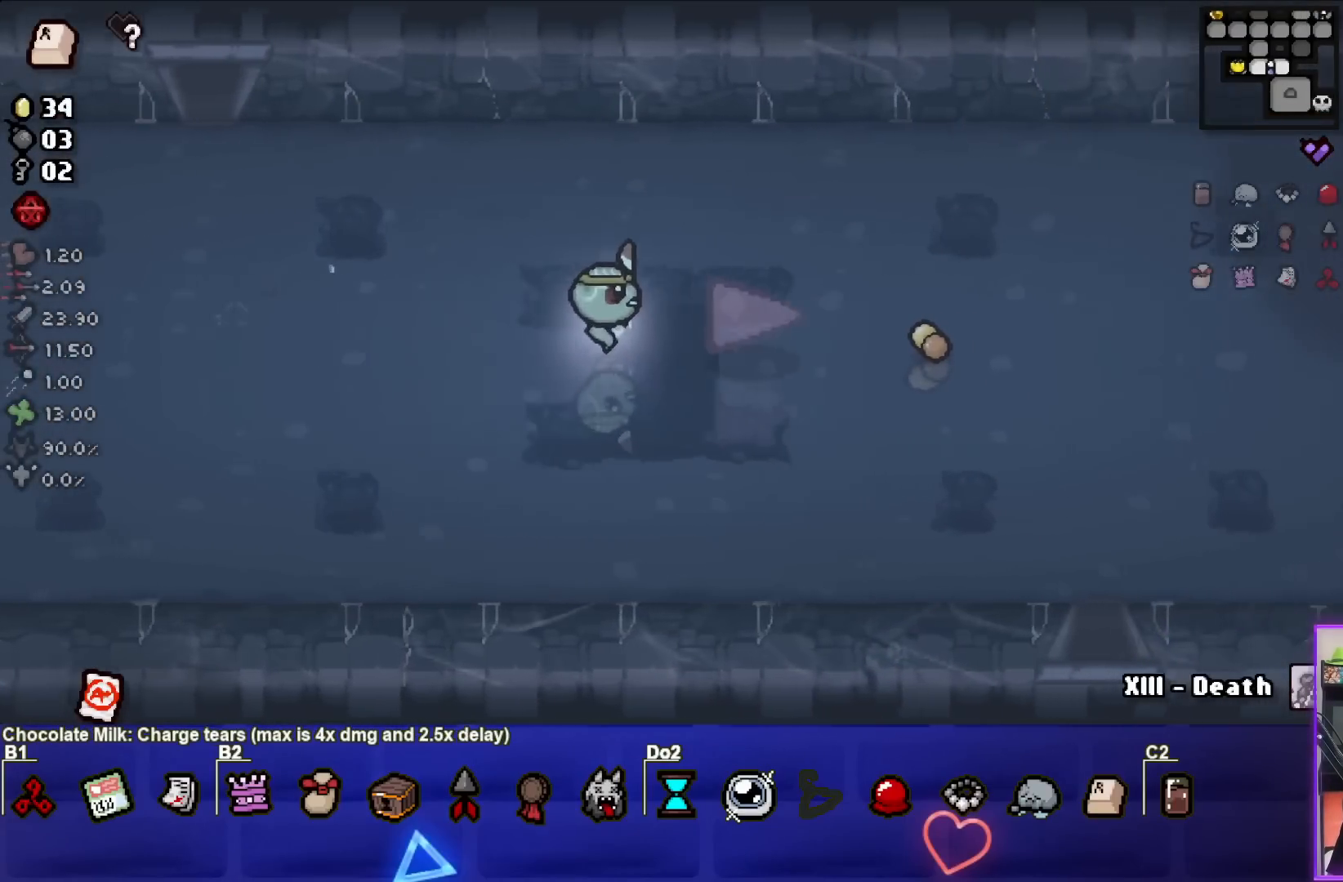
{"buttons": ["CIRCLE"], "left_stick": "right", "events": [[117, "CIRCLE", "down"], [450, "left_stick", "right"]]}
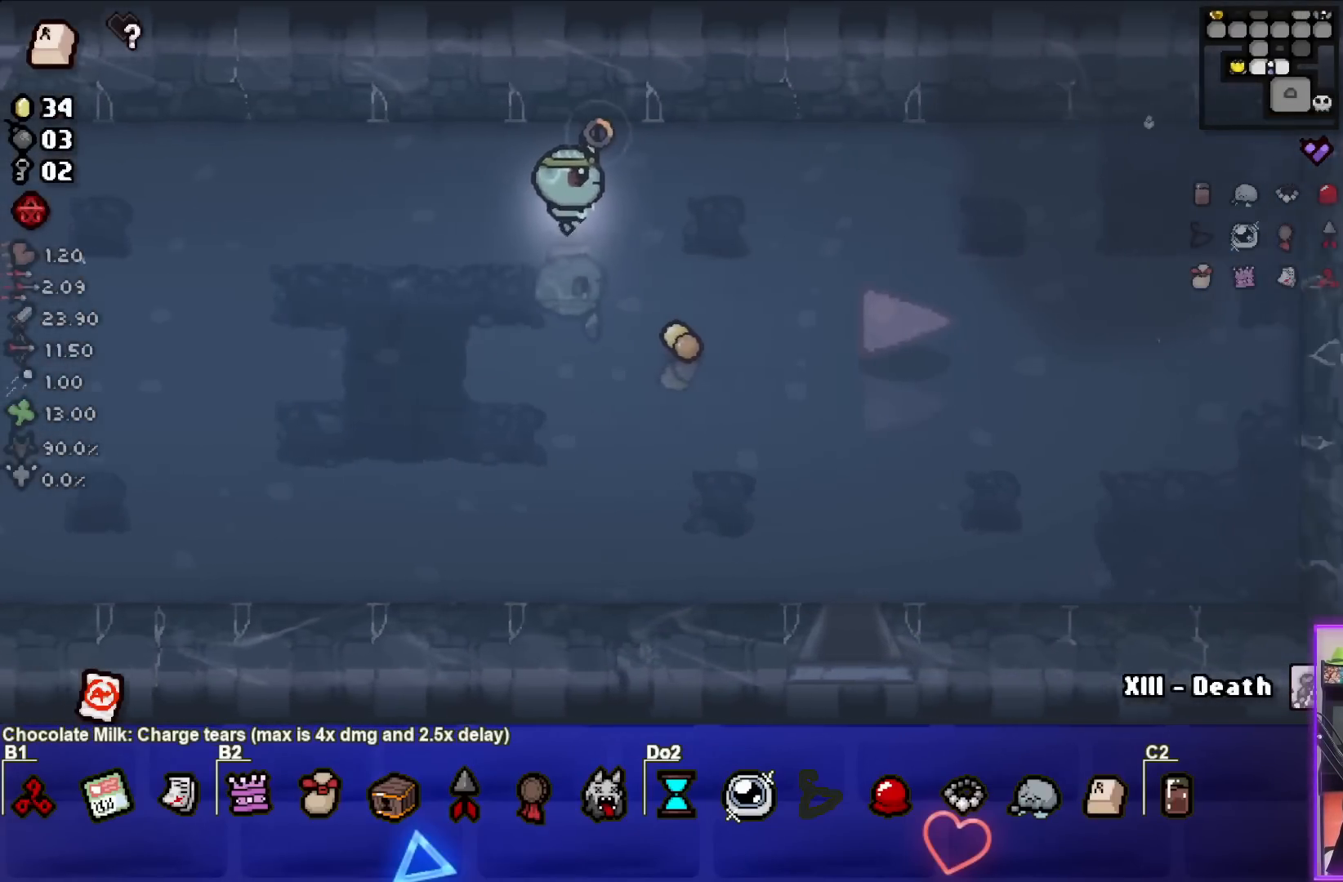
{"buttons": ["CROSS"], "left_stick": "down-right", "events": [[50, "CROSS", "down"], [100, "CIRCLE", "up"], [267, "left_stick", "down-right"]]}
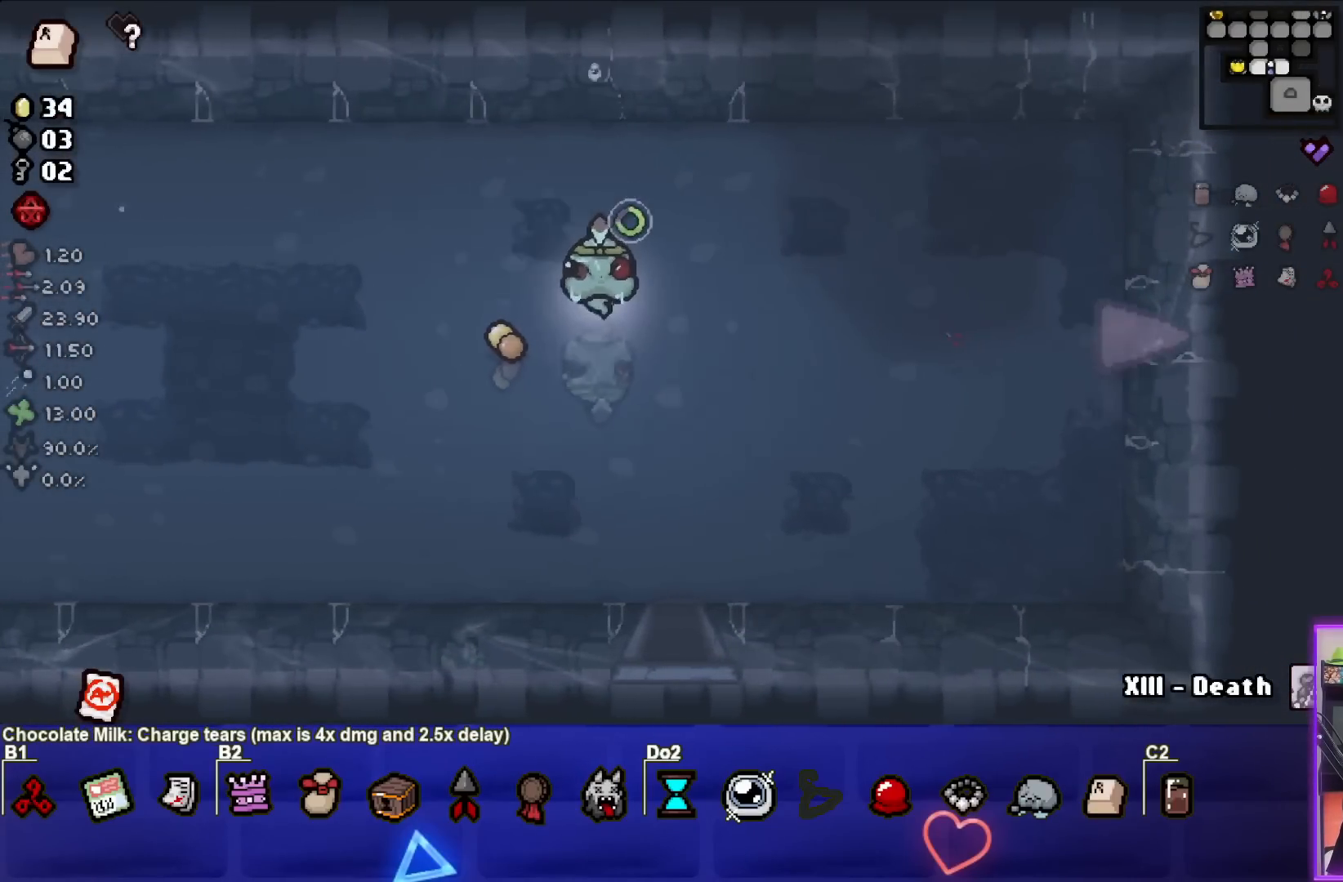
{"buttons": ["CROSS"], "left_stick": "down", "events": [[133, "left_stick", "down"]]}